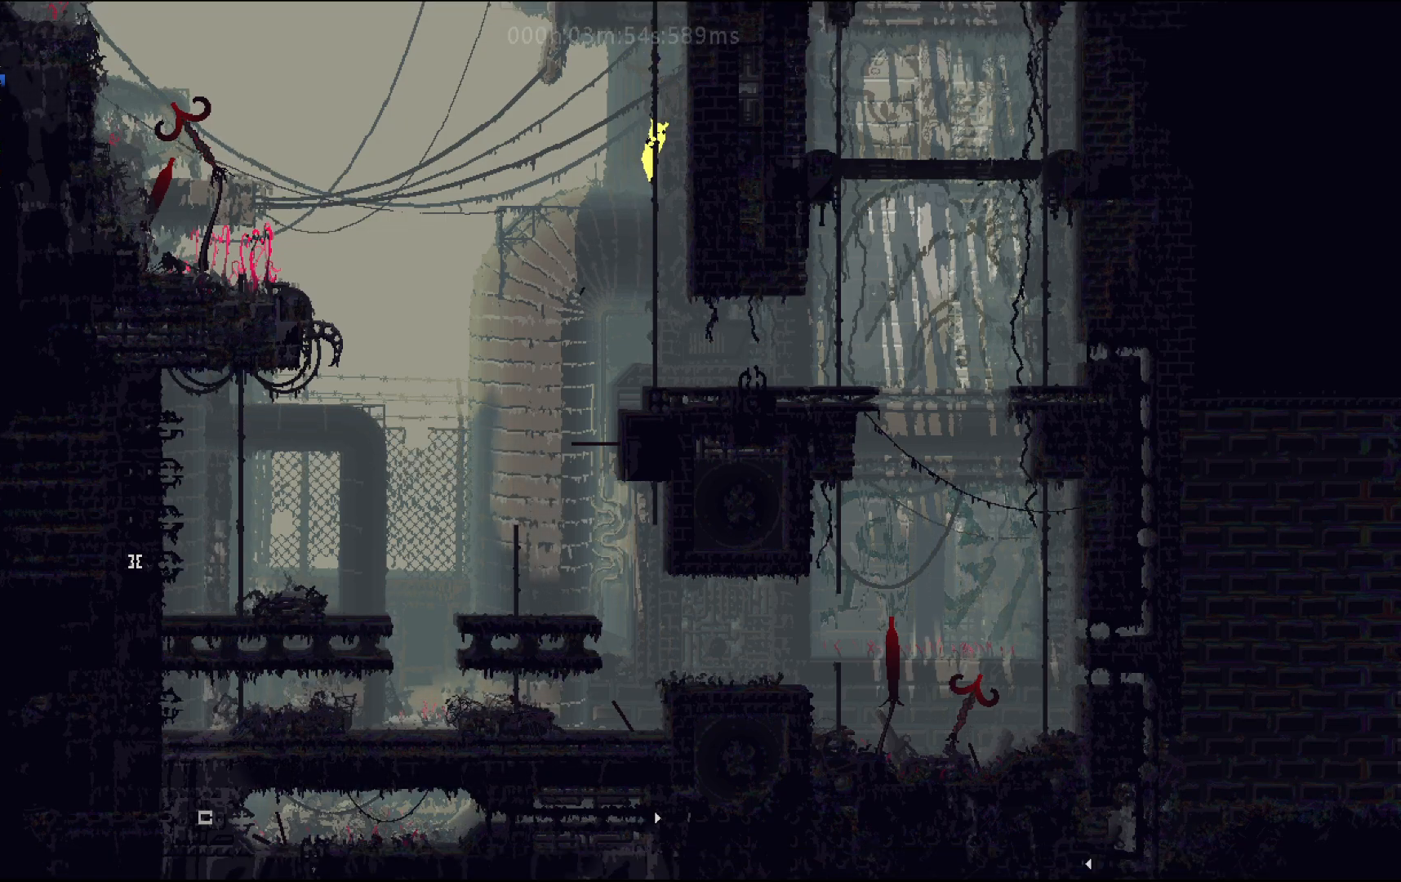
Gameplay with keyboard and mouse; each line is a JSON object with the keys held at the frame after it. "events" lists presses ("down") and releases ("up") of "down", "g", "j", "left", "right", "t" and "up" between this image and that frame as [ms after this image, input, new state], when the widget could be followed in between. No other keys are recorded. Mouse buttons are not recorded. Not read: mouse_move.
{"keys": ["up"], "events": [[17, "right", "up"], [50, "j", "up"]]}
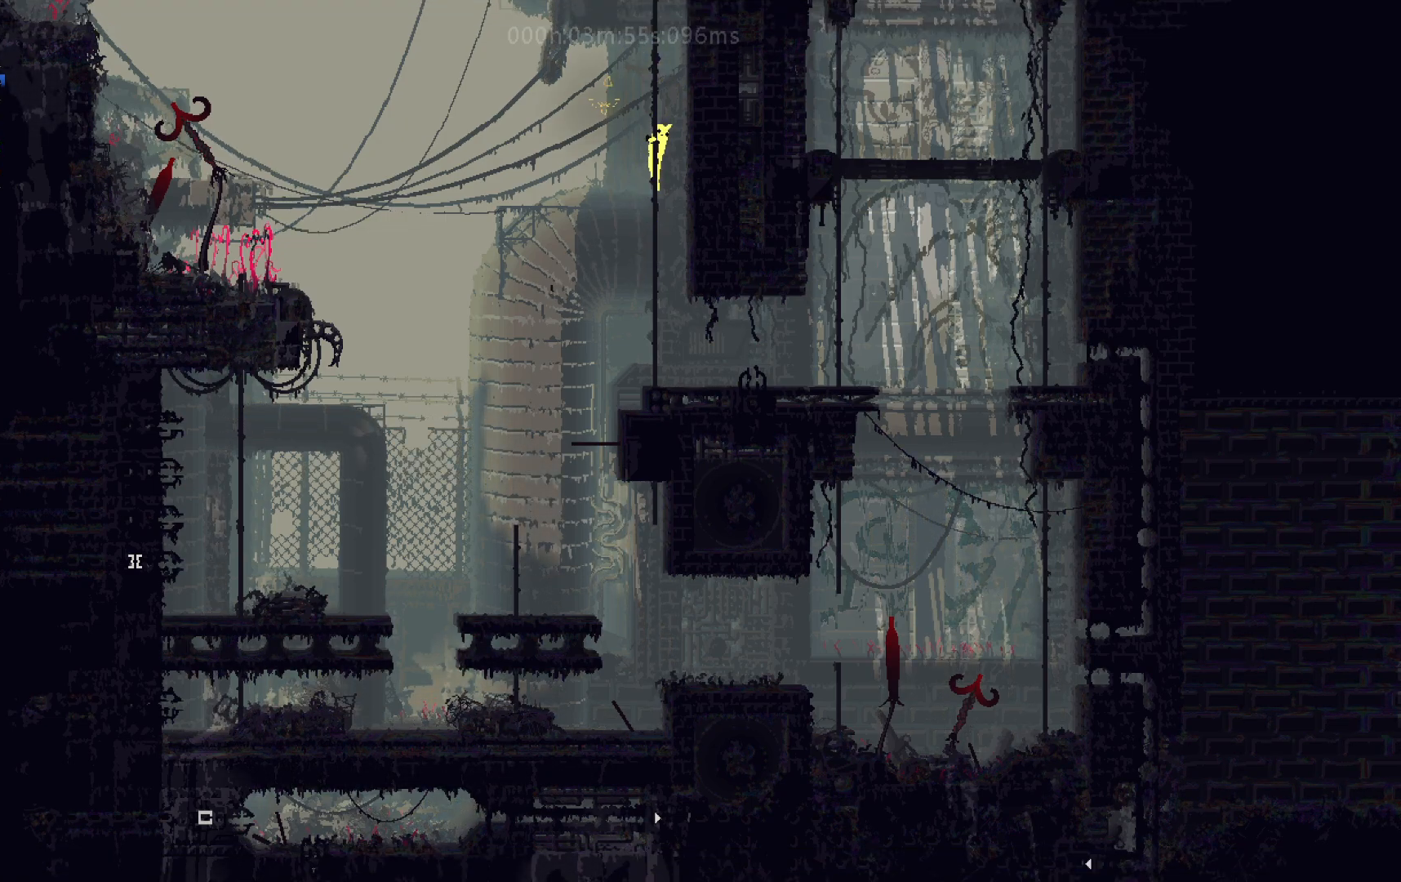
{"keys": ["up"], "events": []}
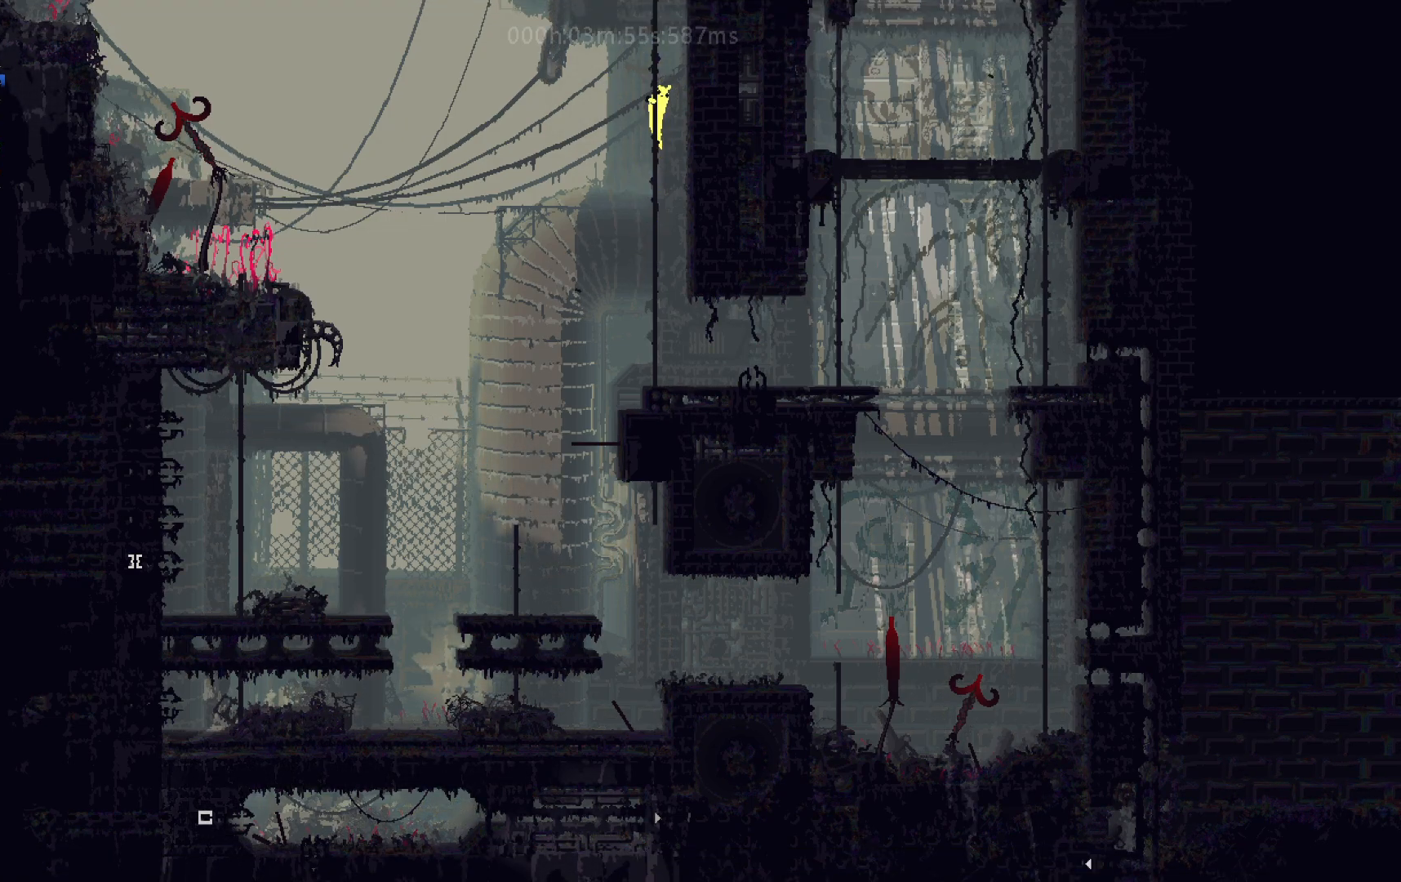
{"keys": ["up"], "events": []}
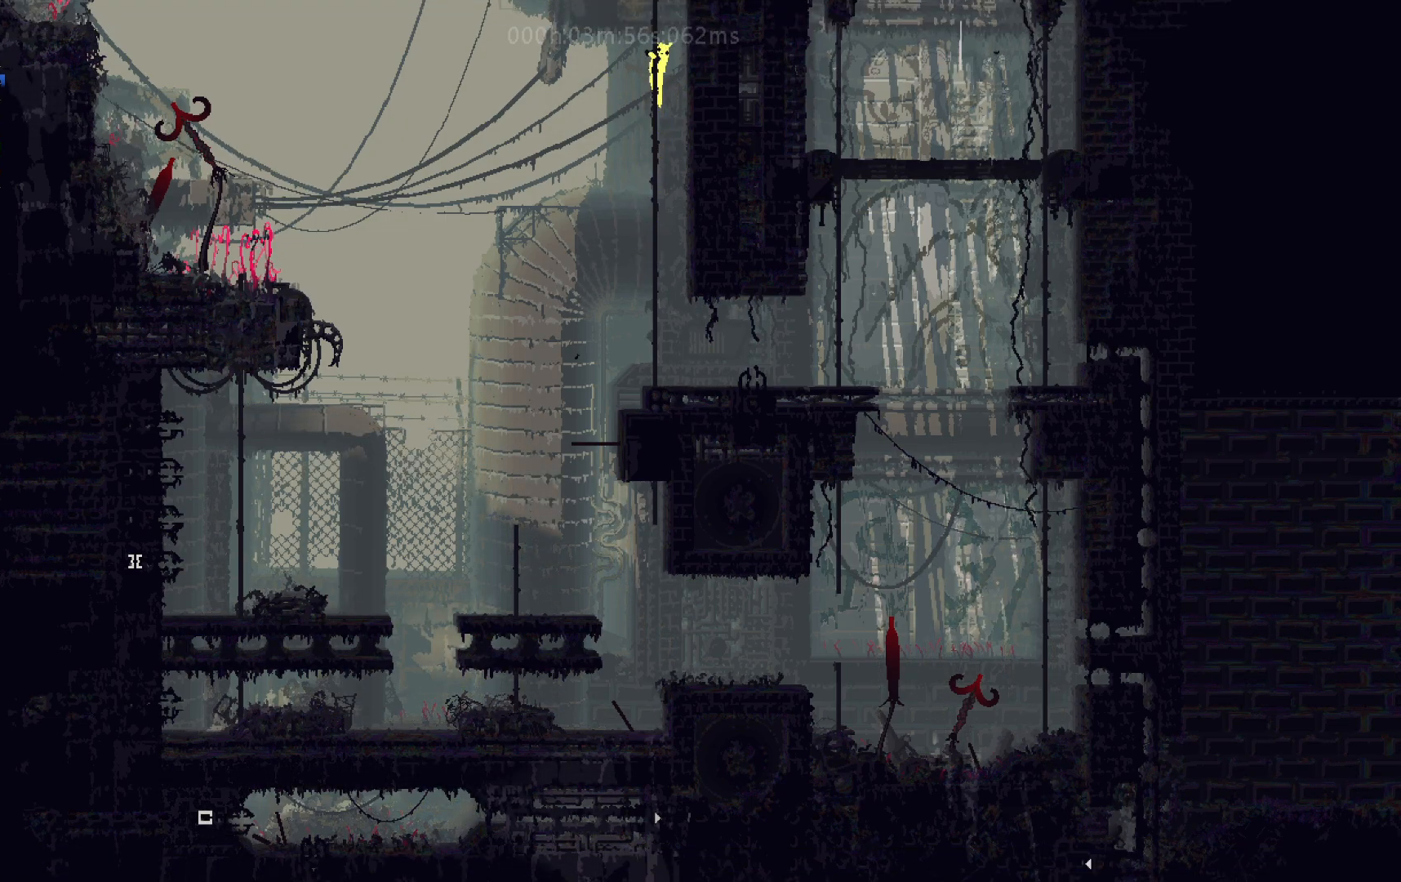
{"keys": ["up"], "events": []}
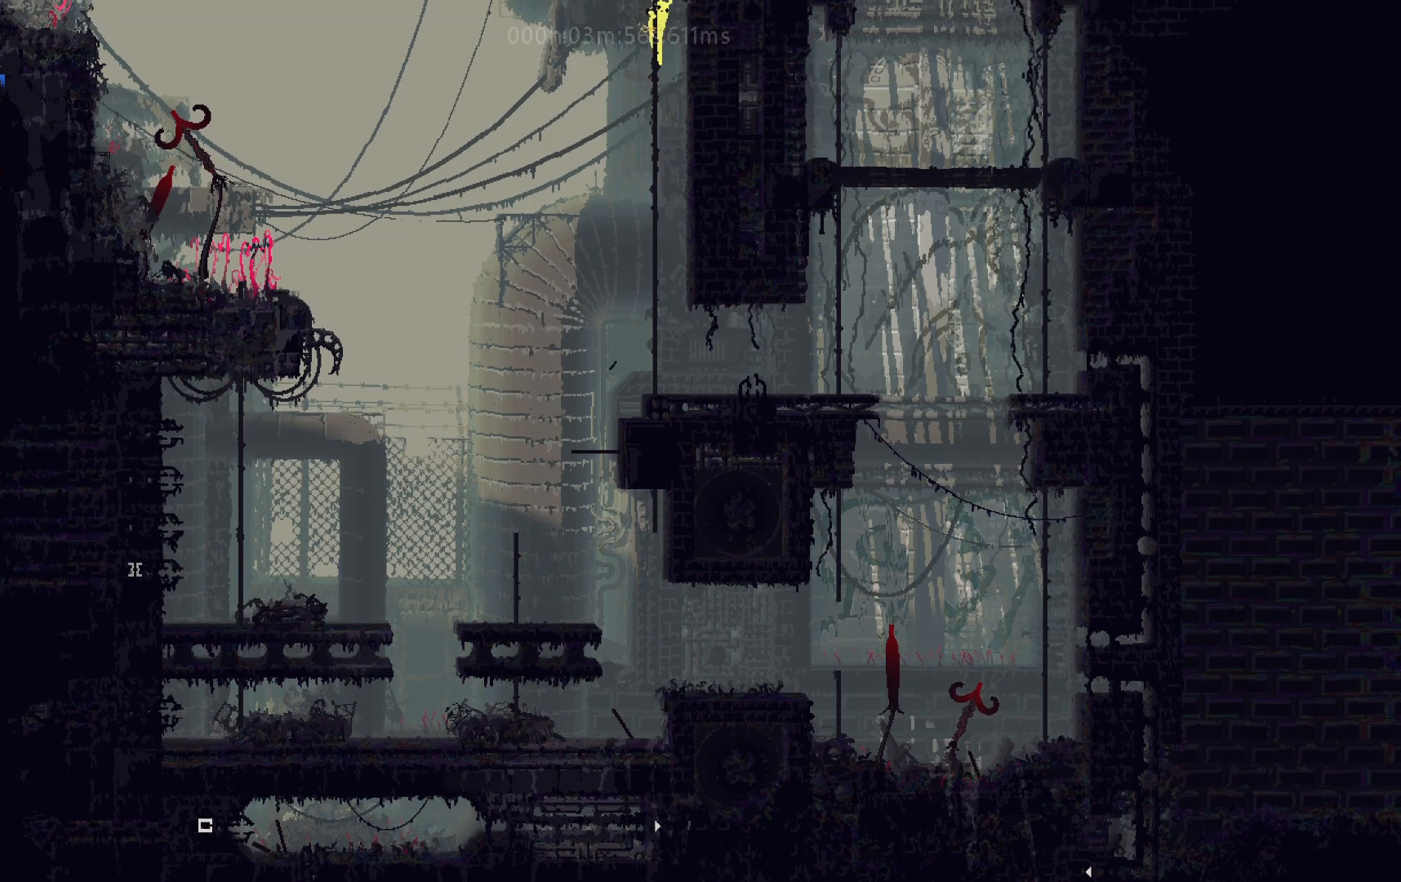
{"keys": ["up"], "events": []}
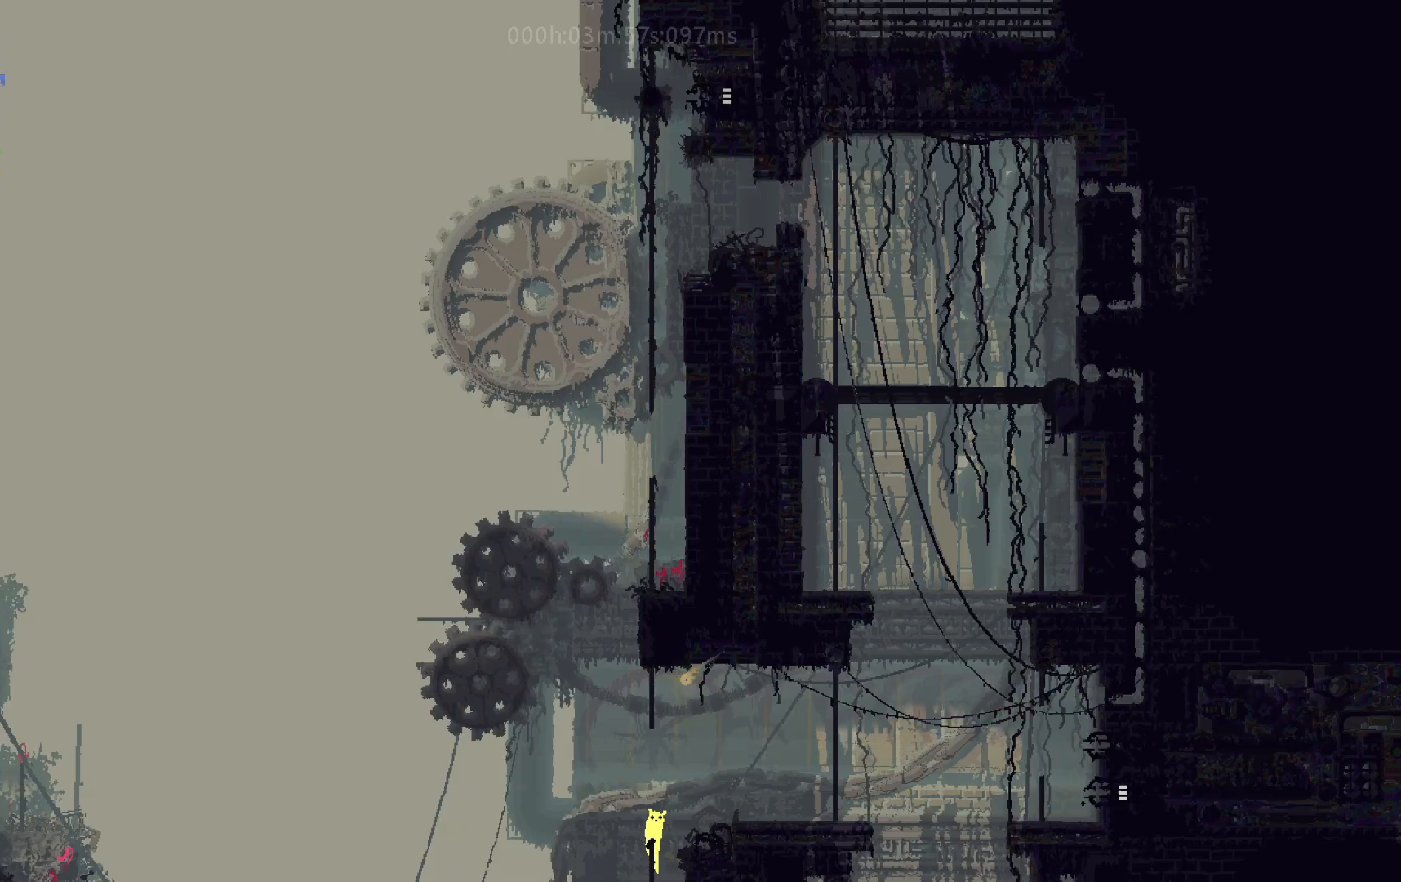
{"keys": ["right"], "events": [[217, "right", "down"], [267, "j", "down"], [267, "up", "up"], [433, "j", "up"]]}
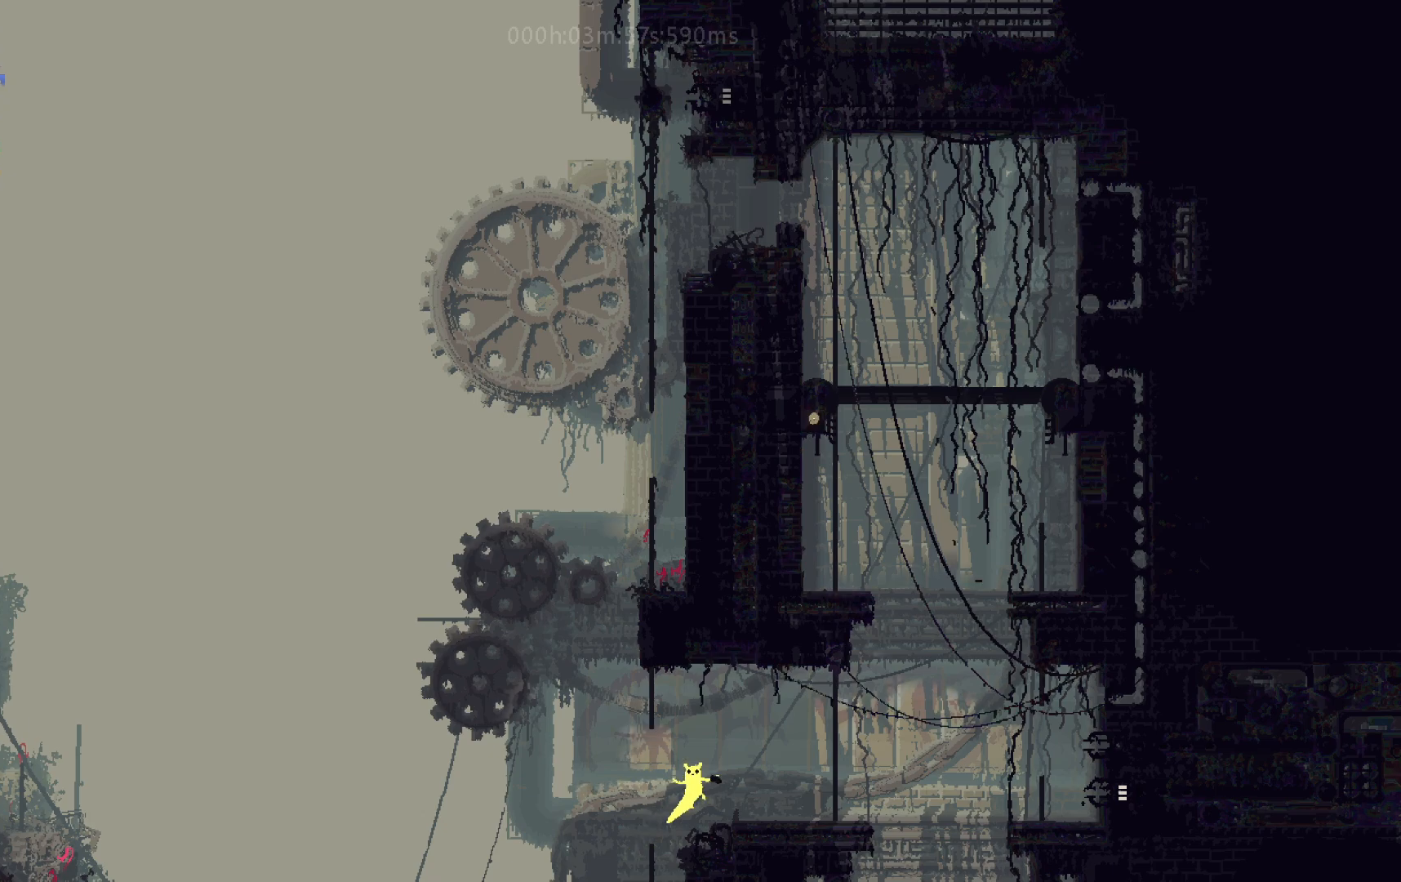
{"keys": ["right"], "events": []}
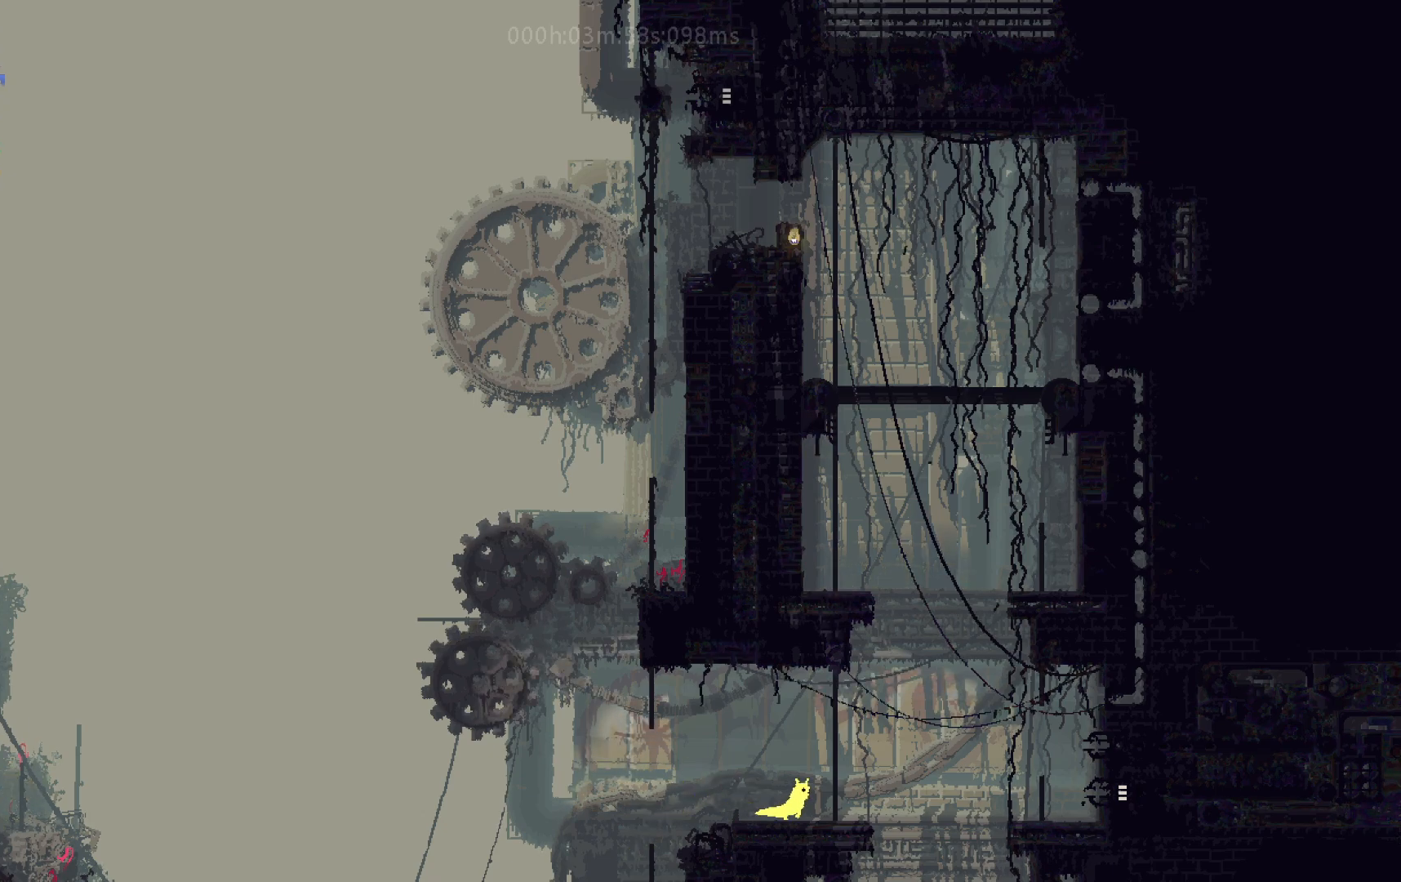
{"keys": ["j", "right"], "events": [[400, "j", "down"]]}
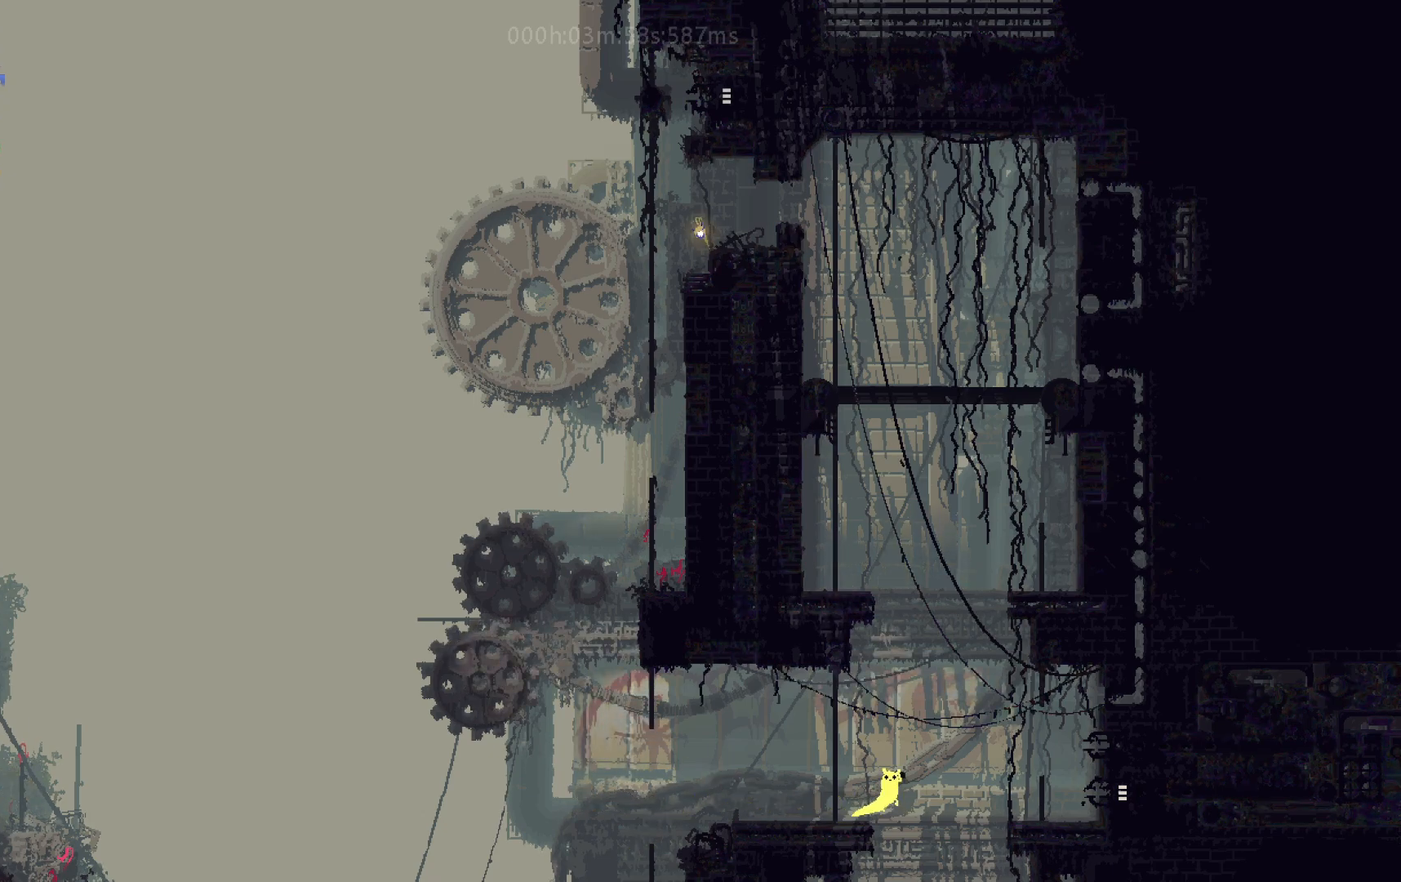
{"keys": ["right"], "events": [[133, "t", "down"], [217, "j", "up"], [217, "t", "up"]]}
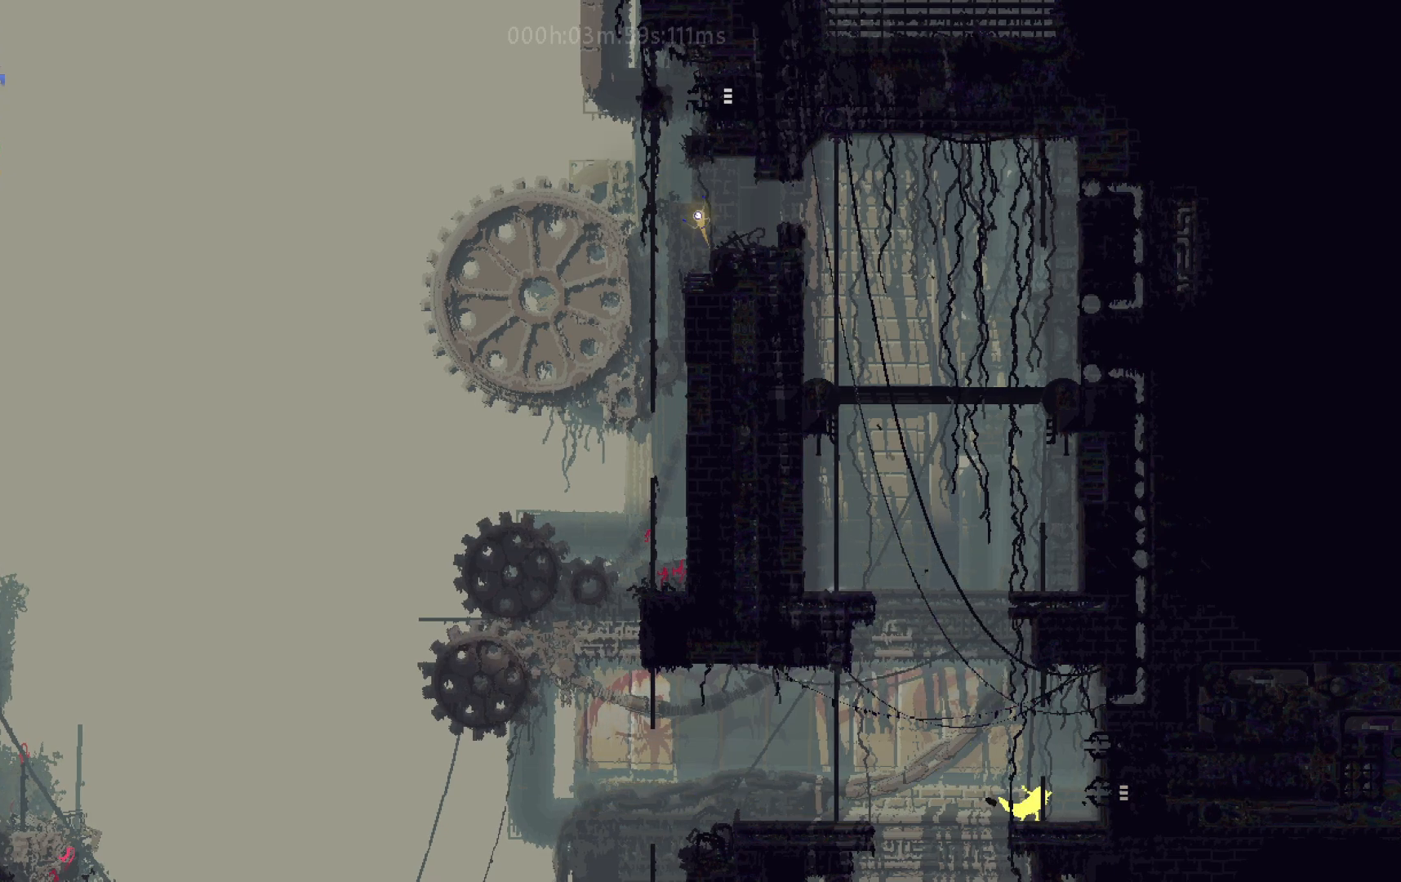
{"keys": ["j", "right"], "events": [[200, "g", "down"], [267, "g", "up"], [367, "j", "down"]]}
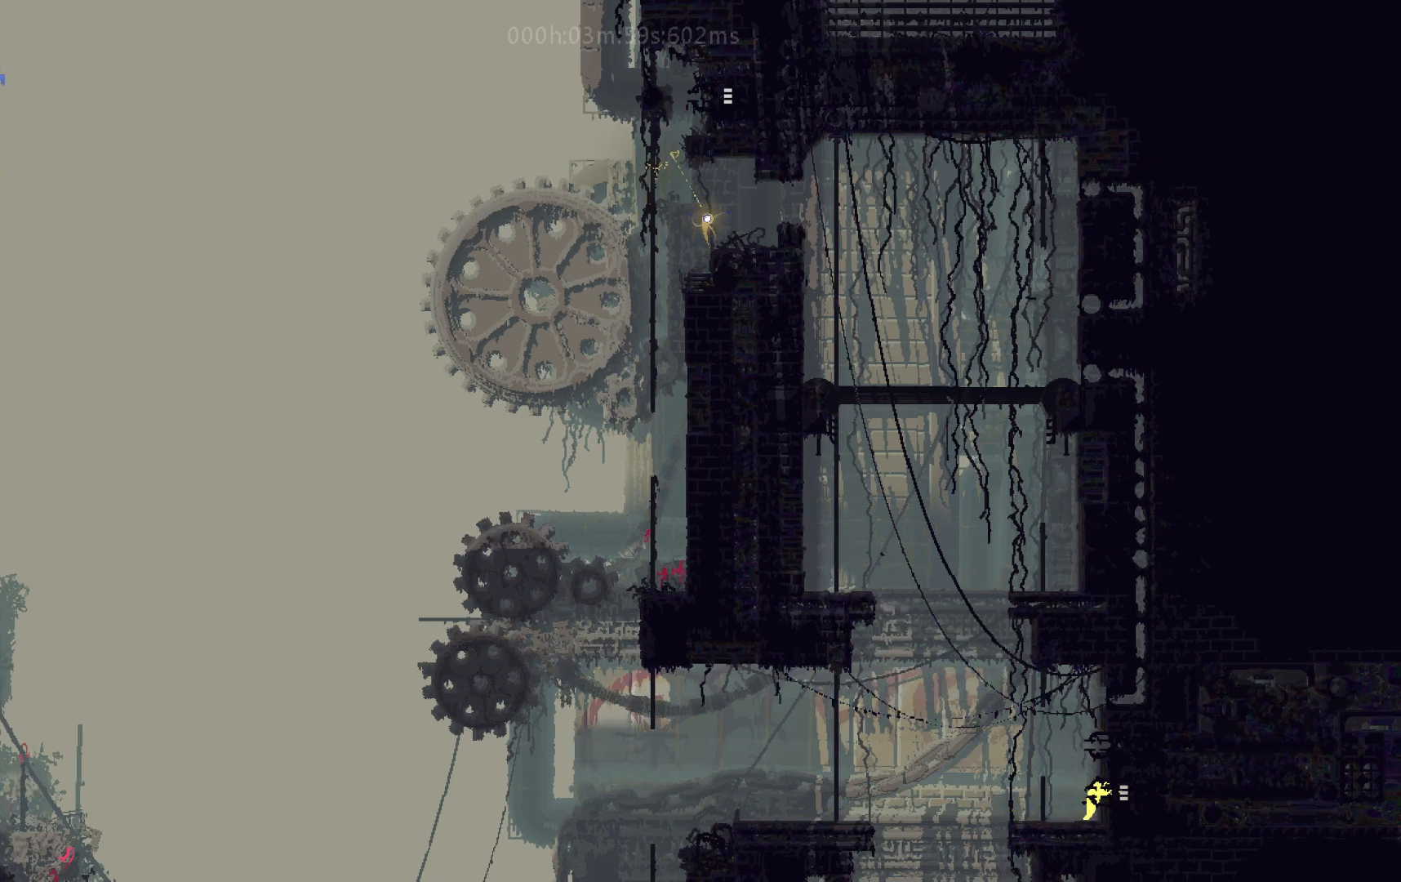
{"keys": ["j", "right"], "events": [[17, "j", "up"], [217, "j", "down"]]}
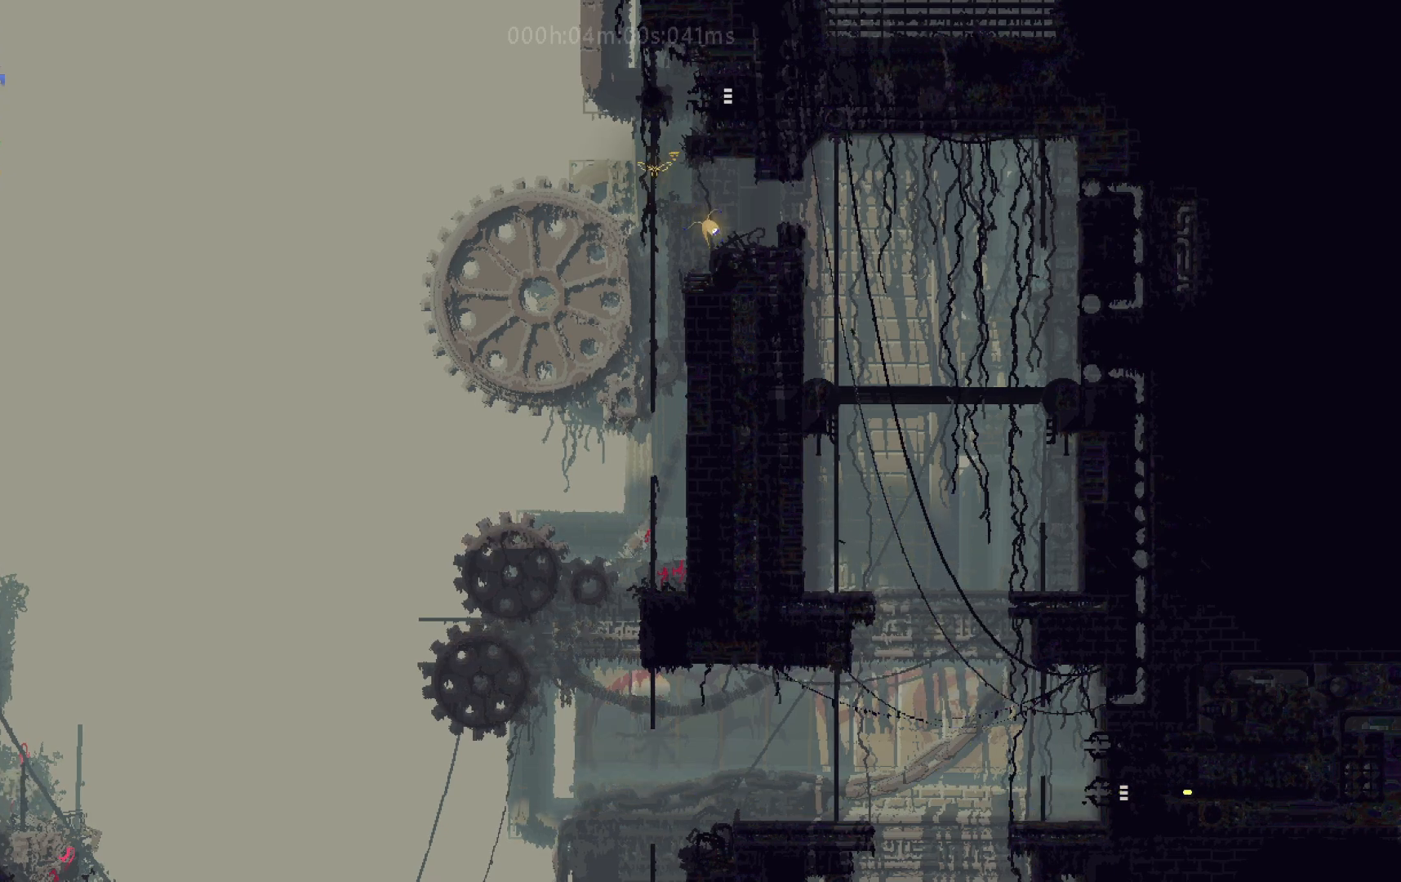
{"keys": ["j", "right"], "events": [[233, "j", "up"], [300, "j", "down"], [433, "j", "up"], [483, "j", "down"]]}
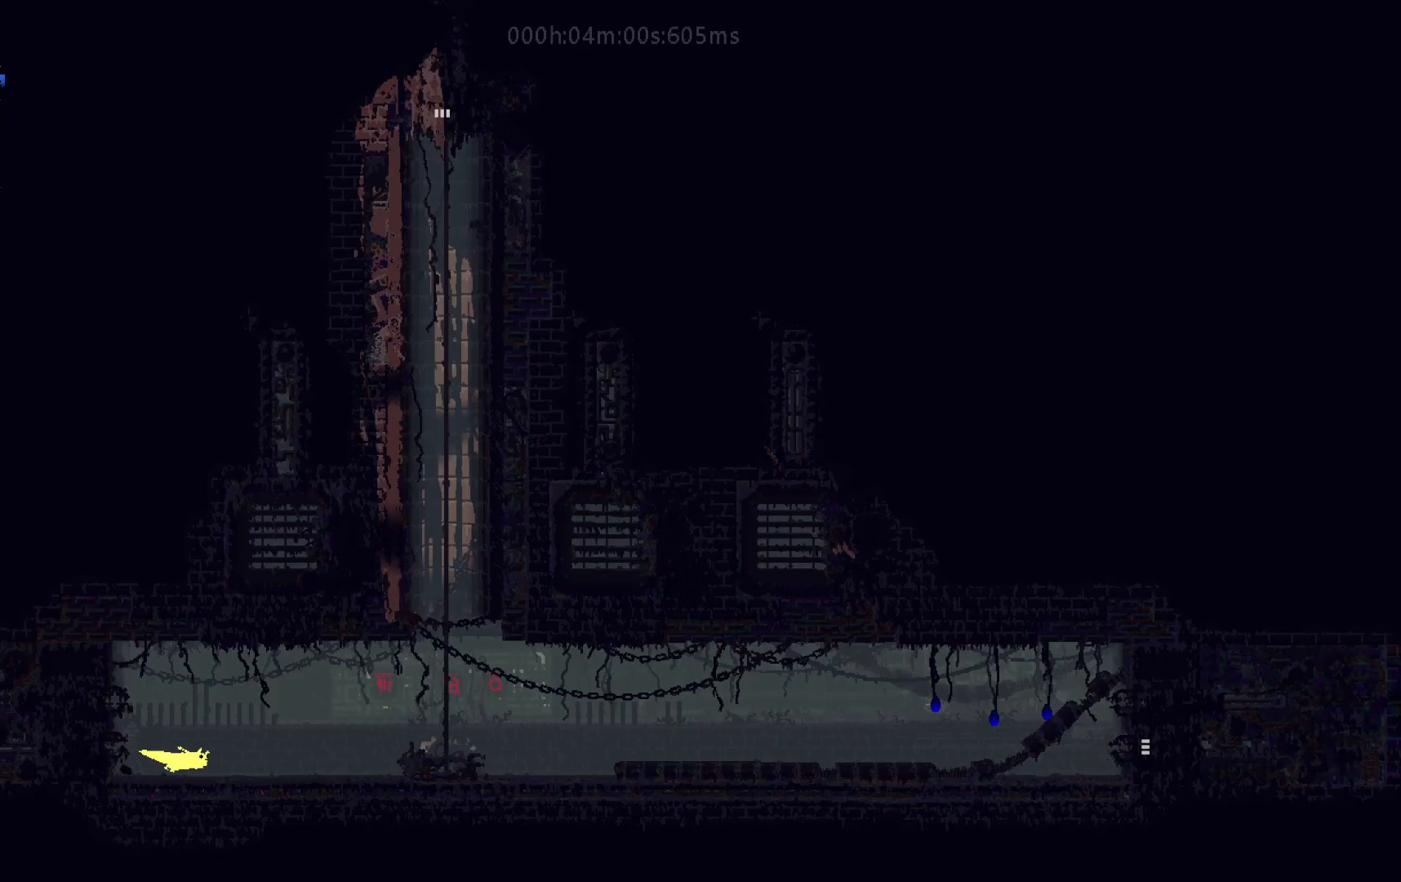
{"keys": ["j", "right"], "events": [[133, "j", "up"], [183, "up", "down"], [267, "up", "up"], [467, "j", "down"]]}
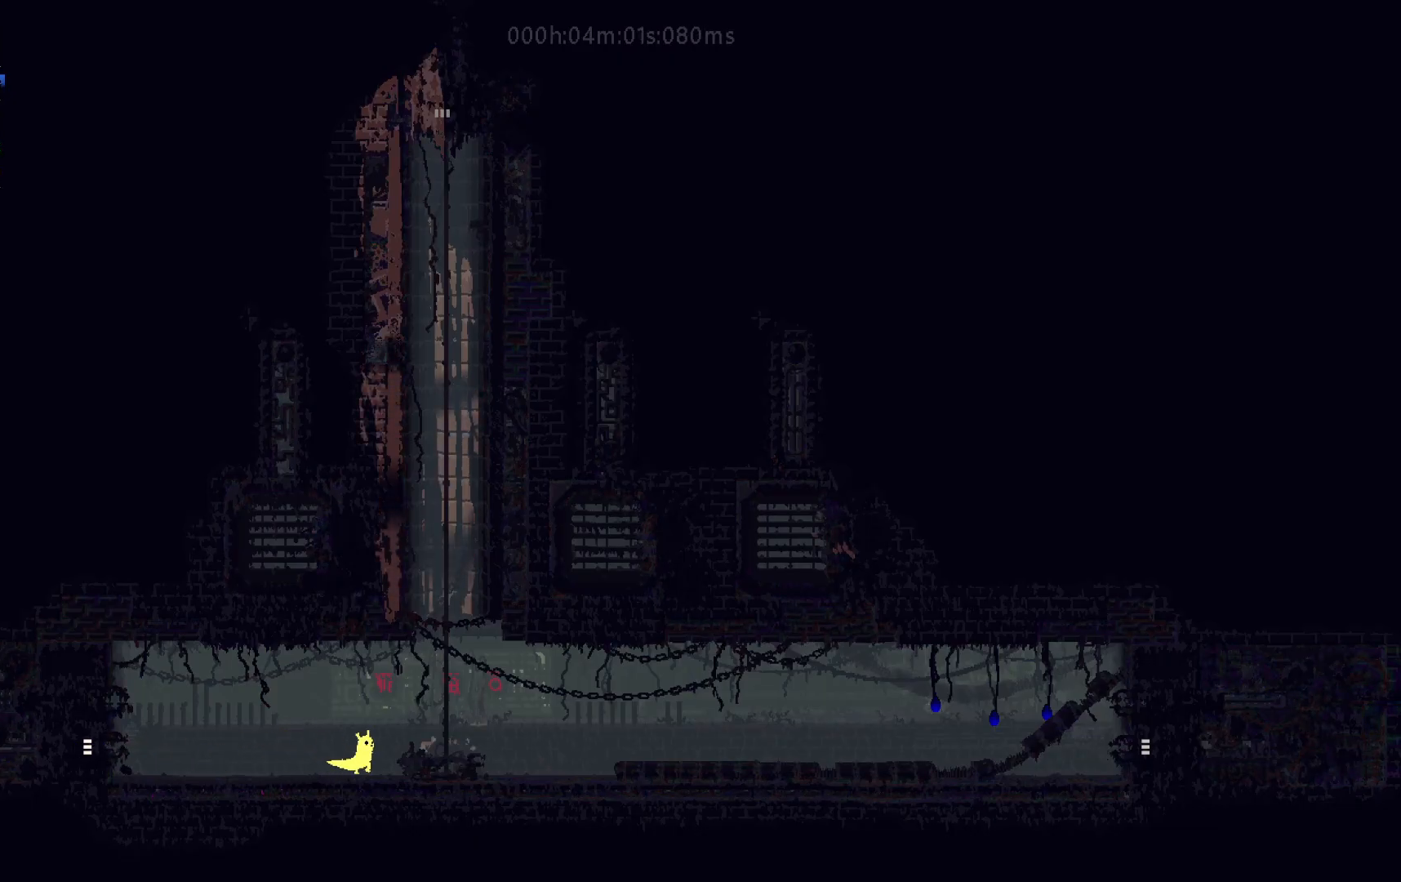
{"keys": ["right"], "events": [[133, "j", "up"]]}
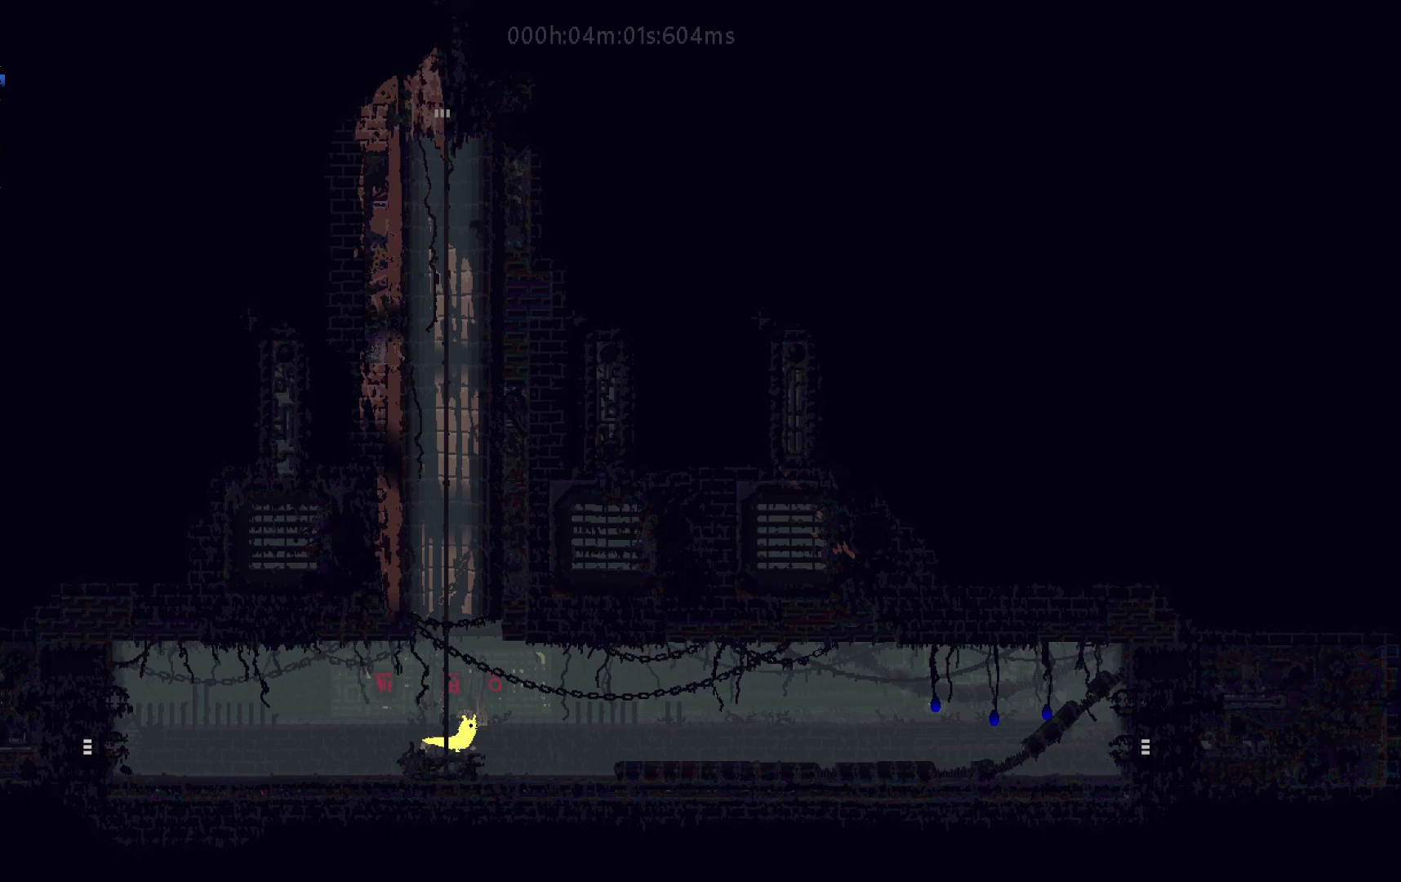
{"keys": ["down", "j", "right"], "events": [[467, "down", "down"], [500, "j", "down"]]}
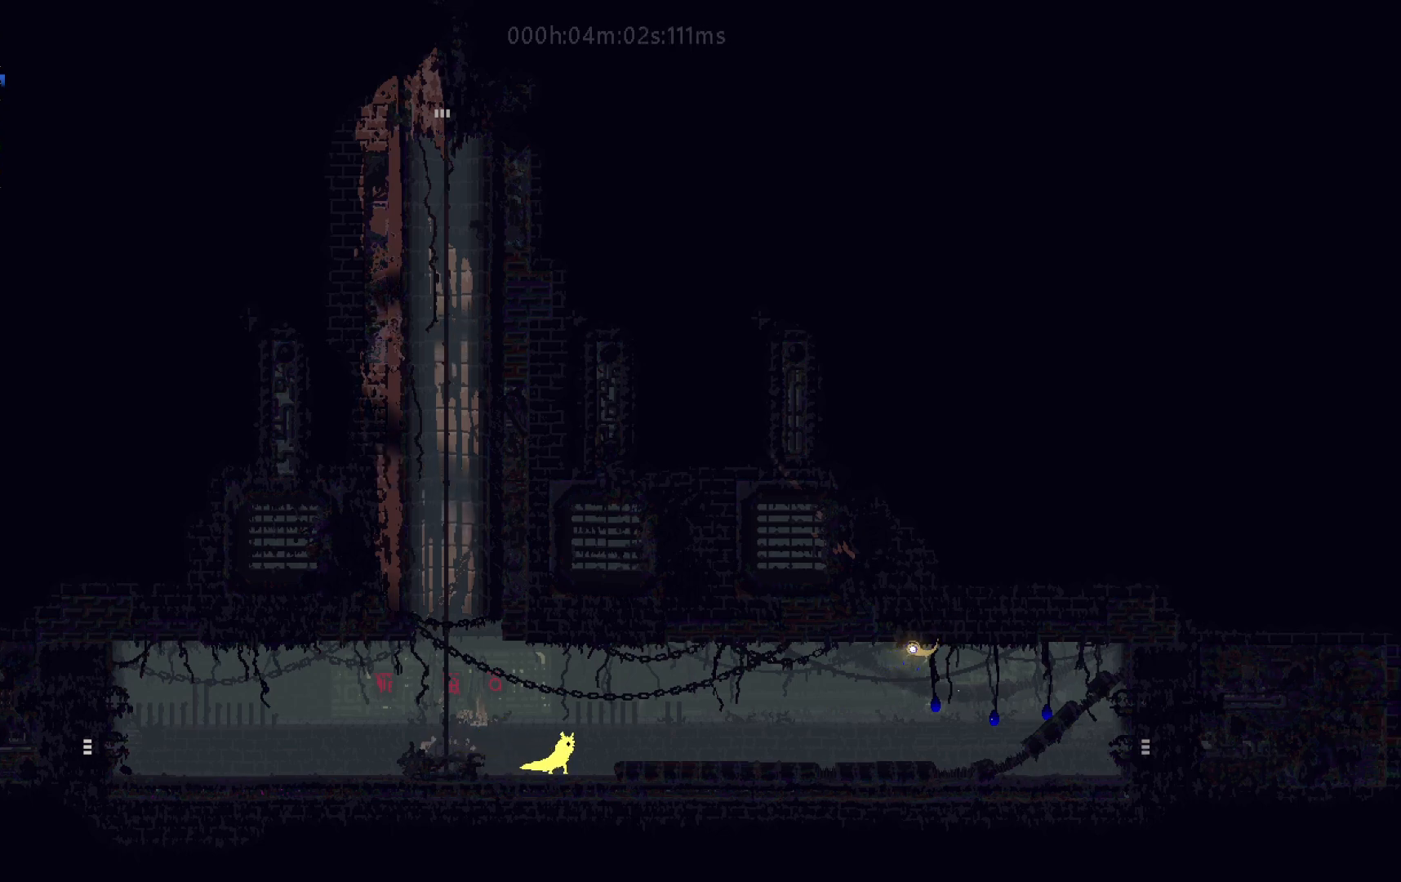
{"keys": ["right"], "events": [[117, "down", "up"], [167, "j", "up"]]}
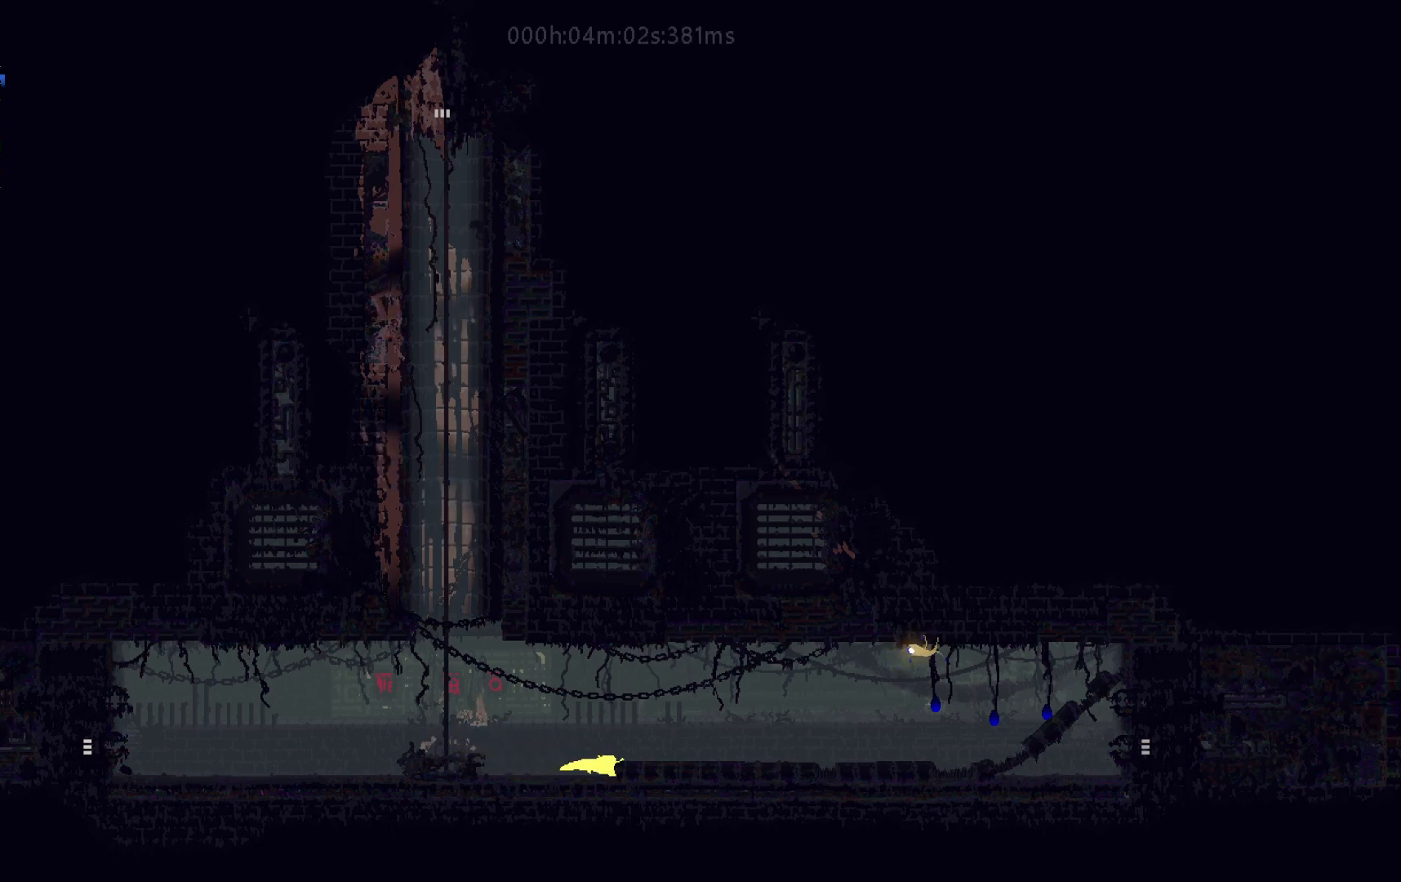
{"keys": ["right", "up"], "events": [[17, "up", "down"], [33, "up", "up"], [383, "up", "down"]]}
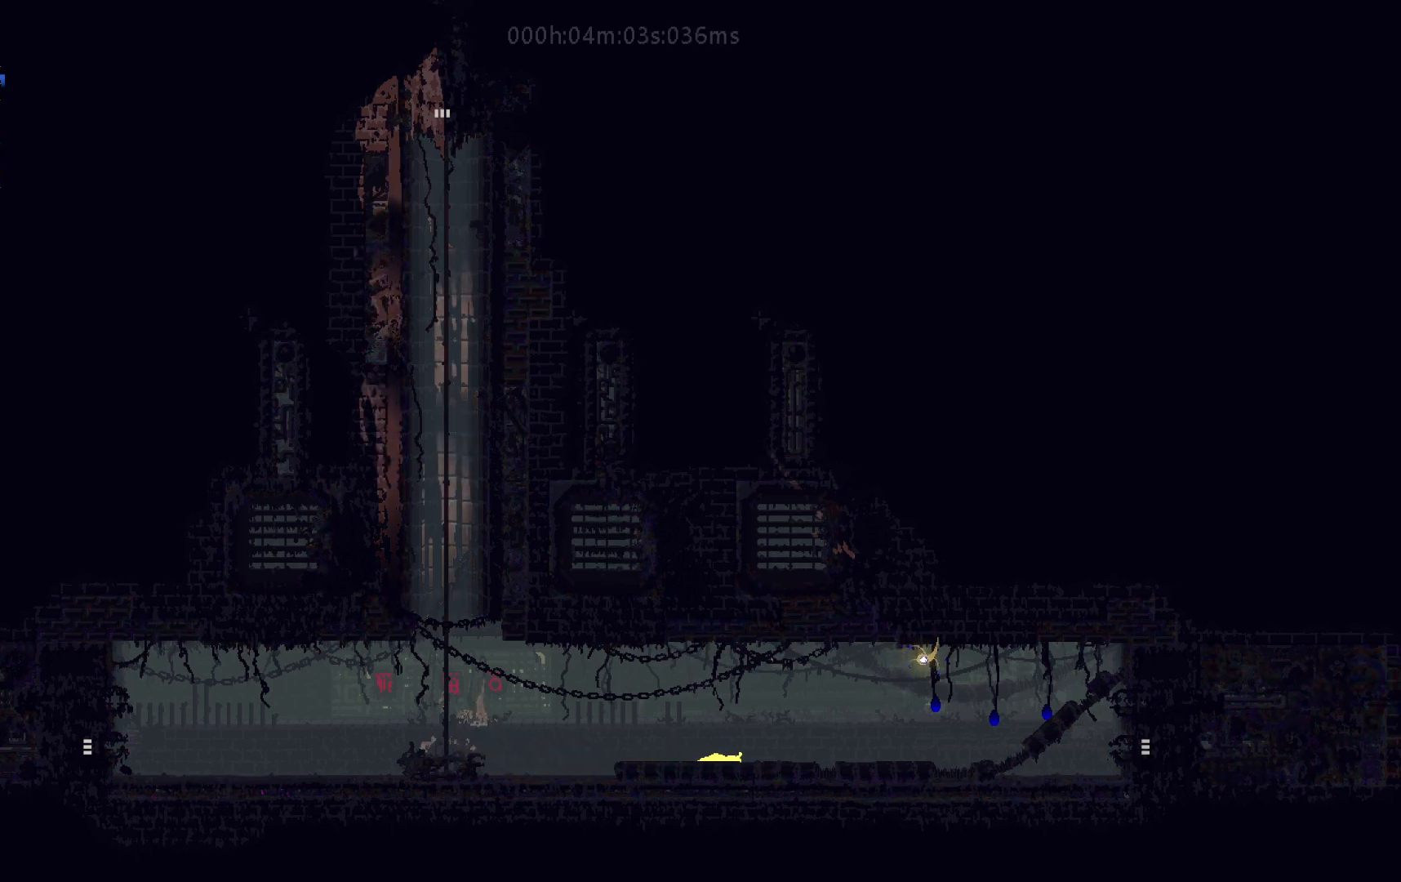
{"keys": ["right"], "events": [[17, "j", "down"], [50, "up", "up"], [117, "j", "up"]]}
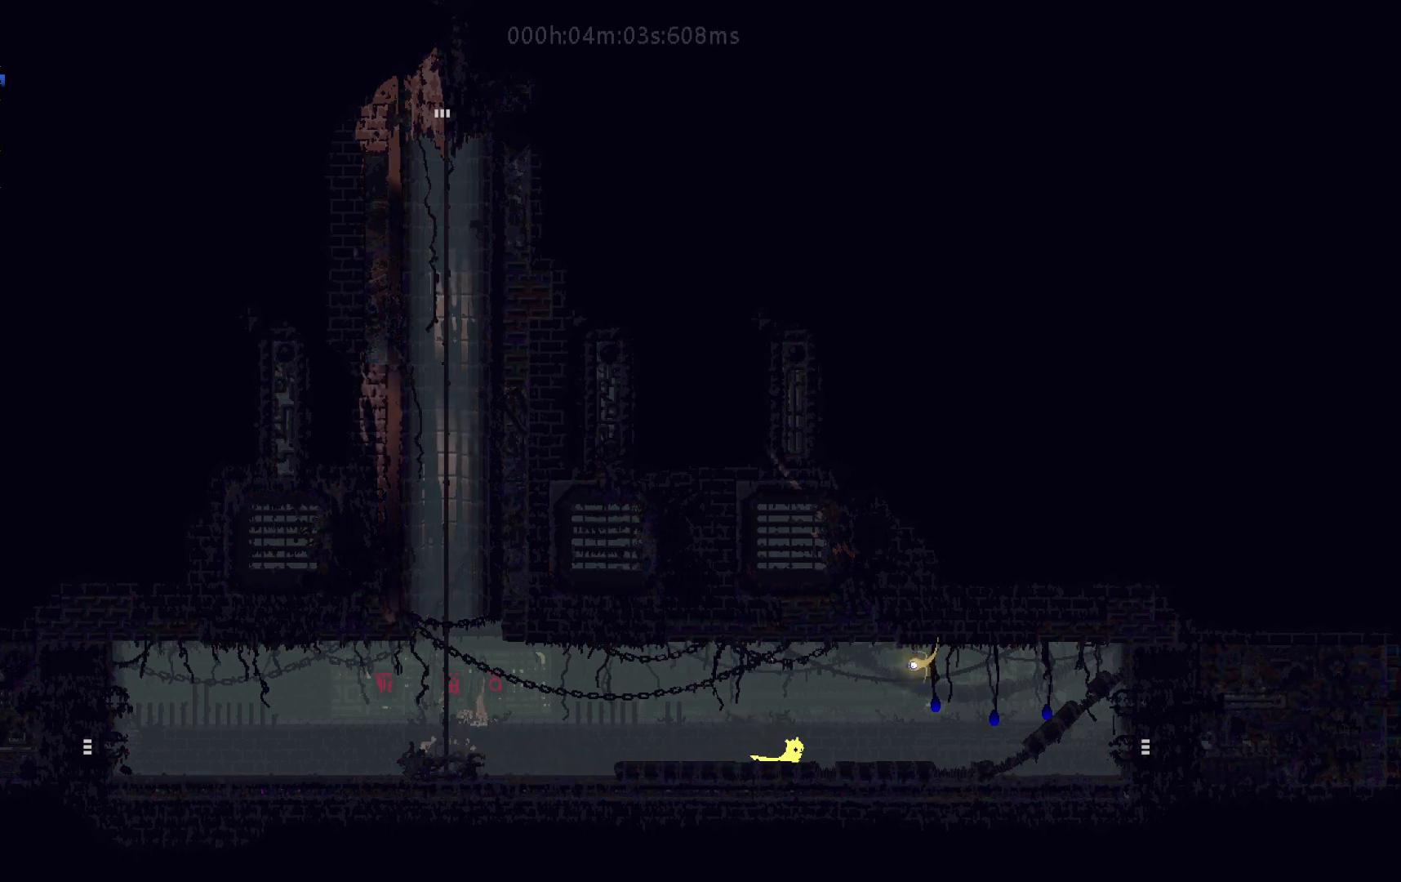
{"keys": ["right"], "events": []}
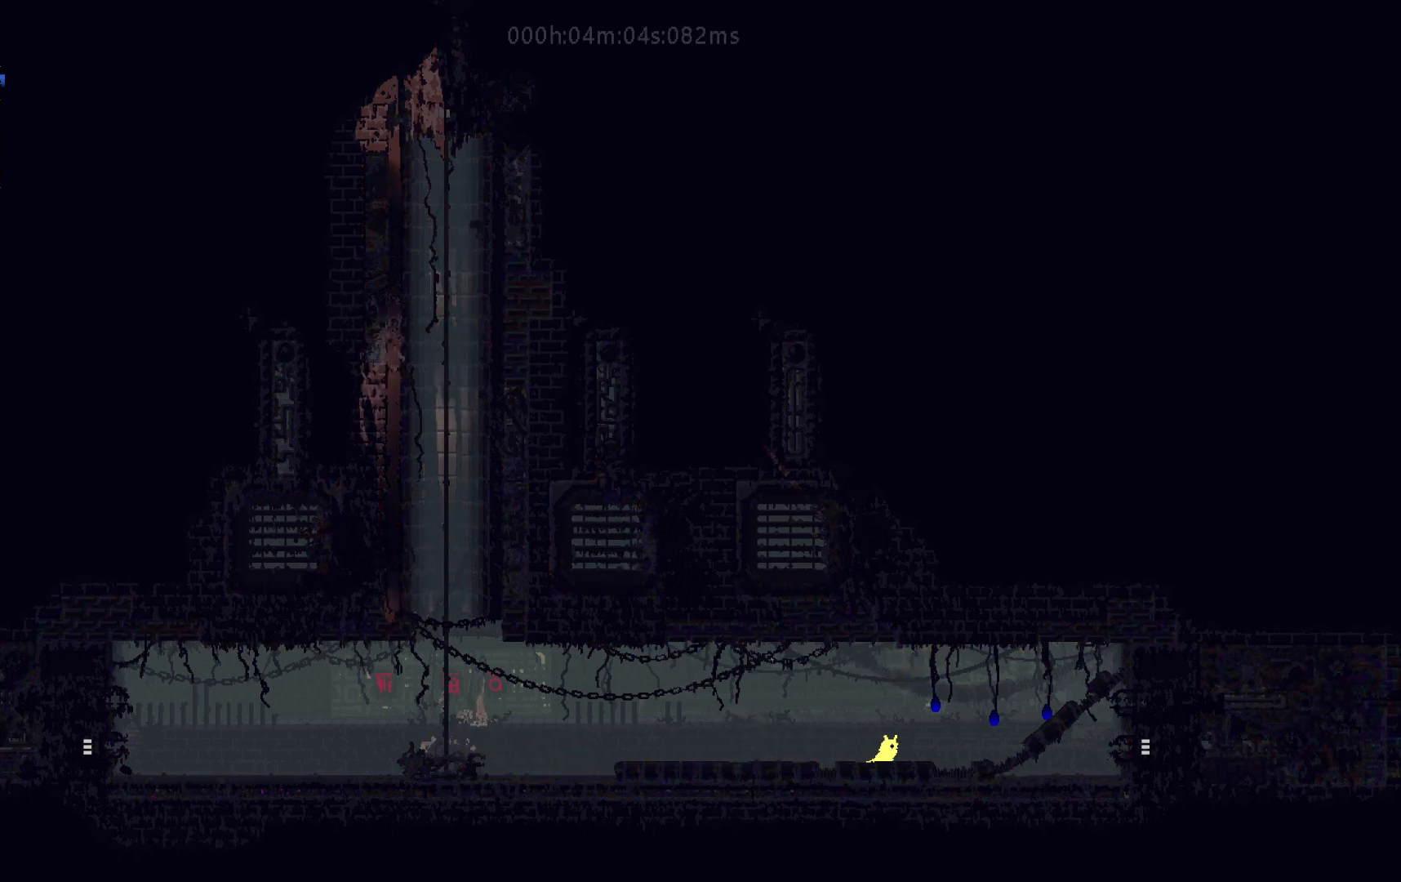
{"keys": ["right"], "events": [[67, "j", "down"], [183, "g", "down"], [217, "j", "up"], [250, "g", "up"], [333, "g", "down"], [417, "g", "up"]]}
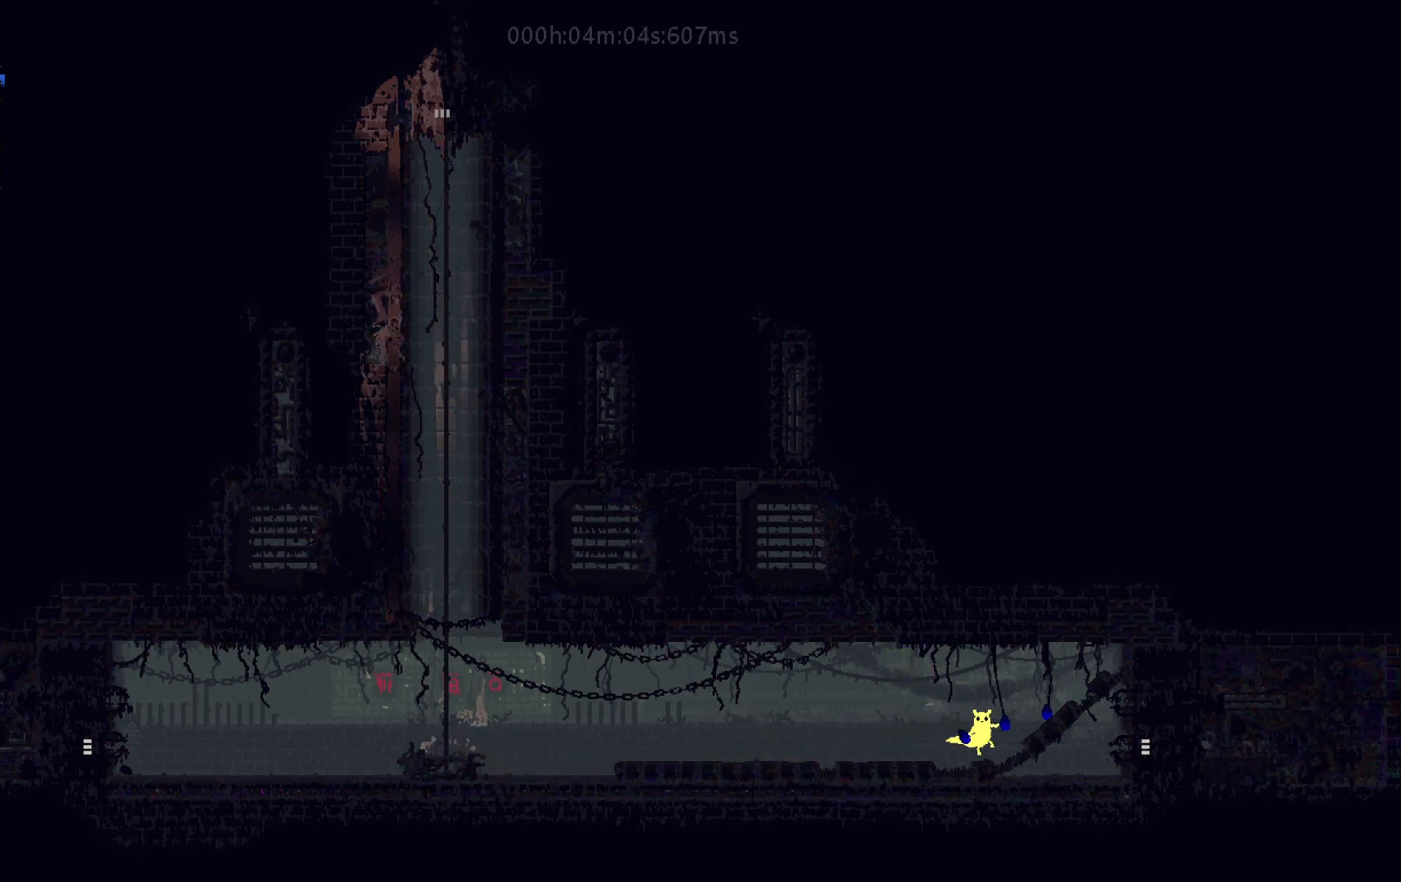
{"keys": ["right"], "events": []}
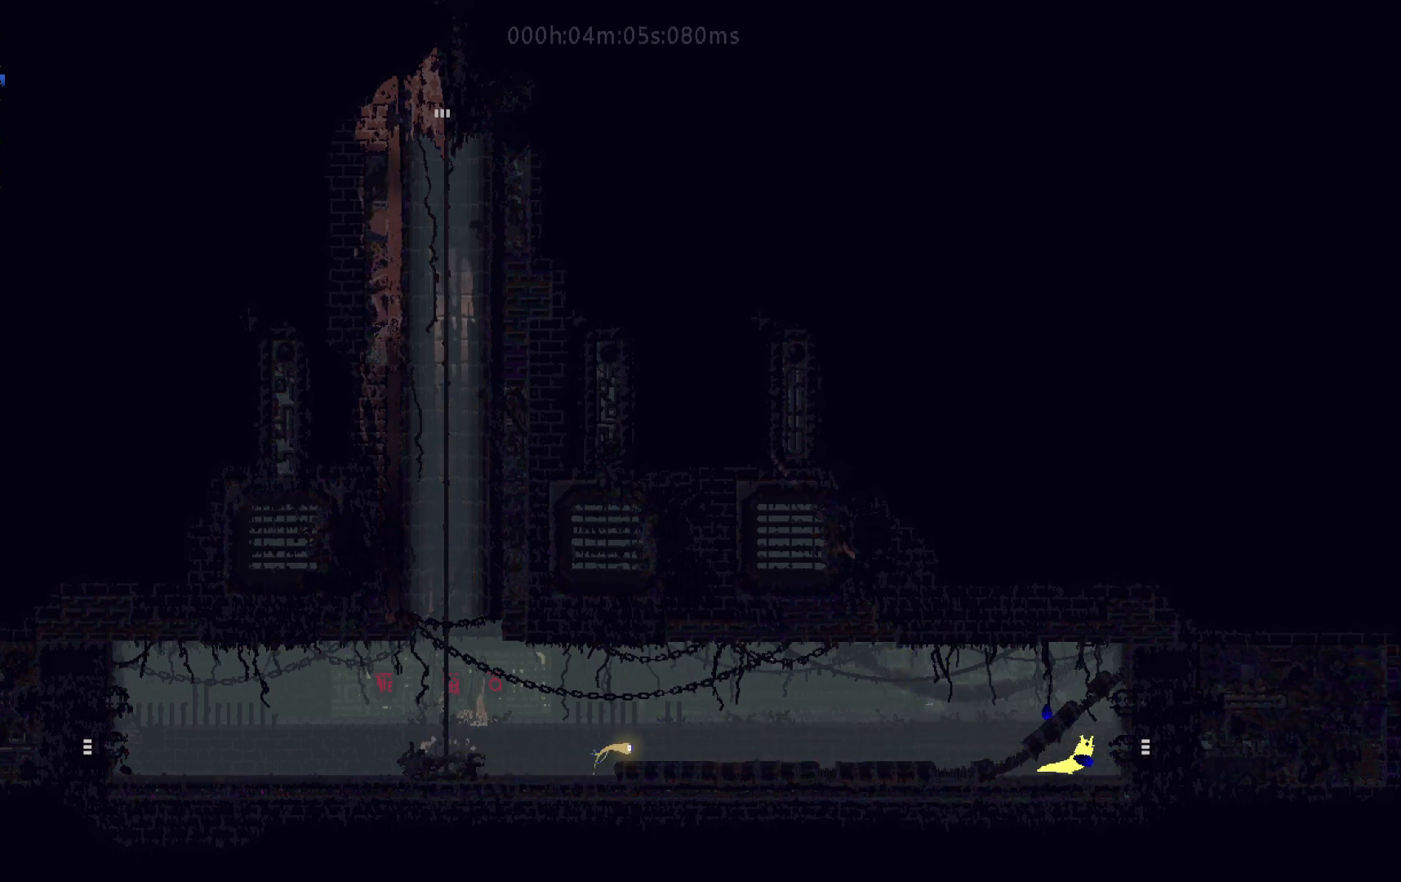
{"keys": ["j", "right"], "events": [[233, "j", "down"], [383, "j", "up"], [483, "j", "down"]]}
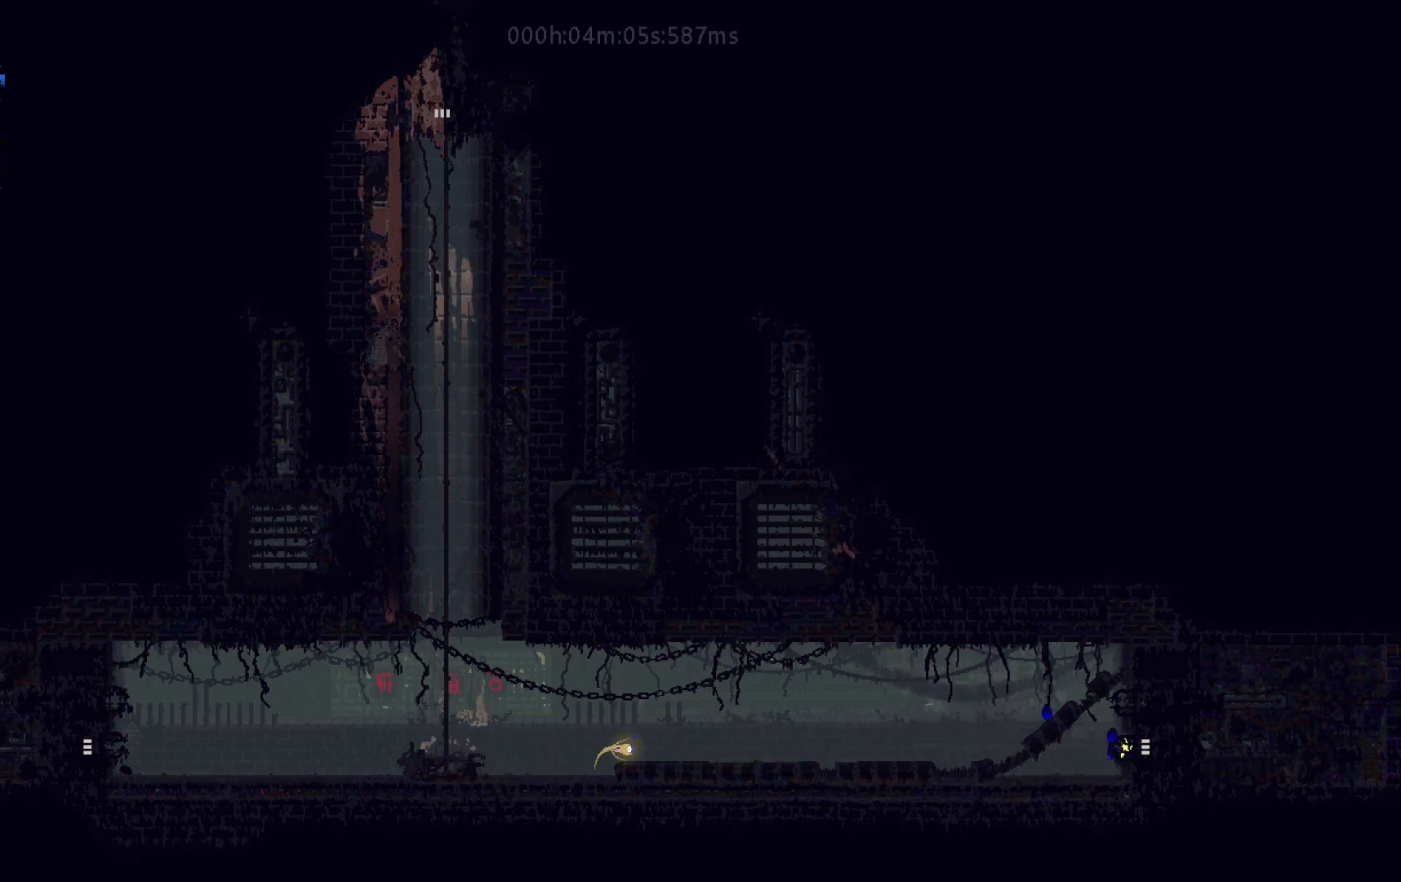
{"keys": ["j", "right"], "events": []}
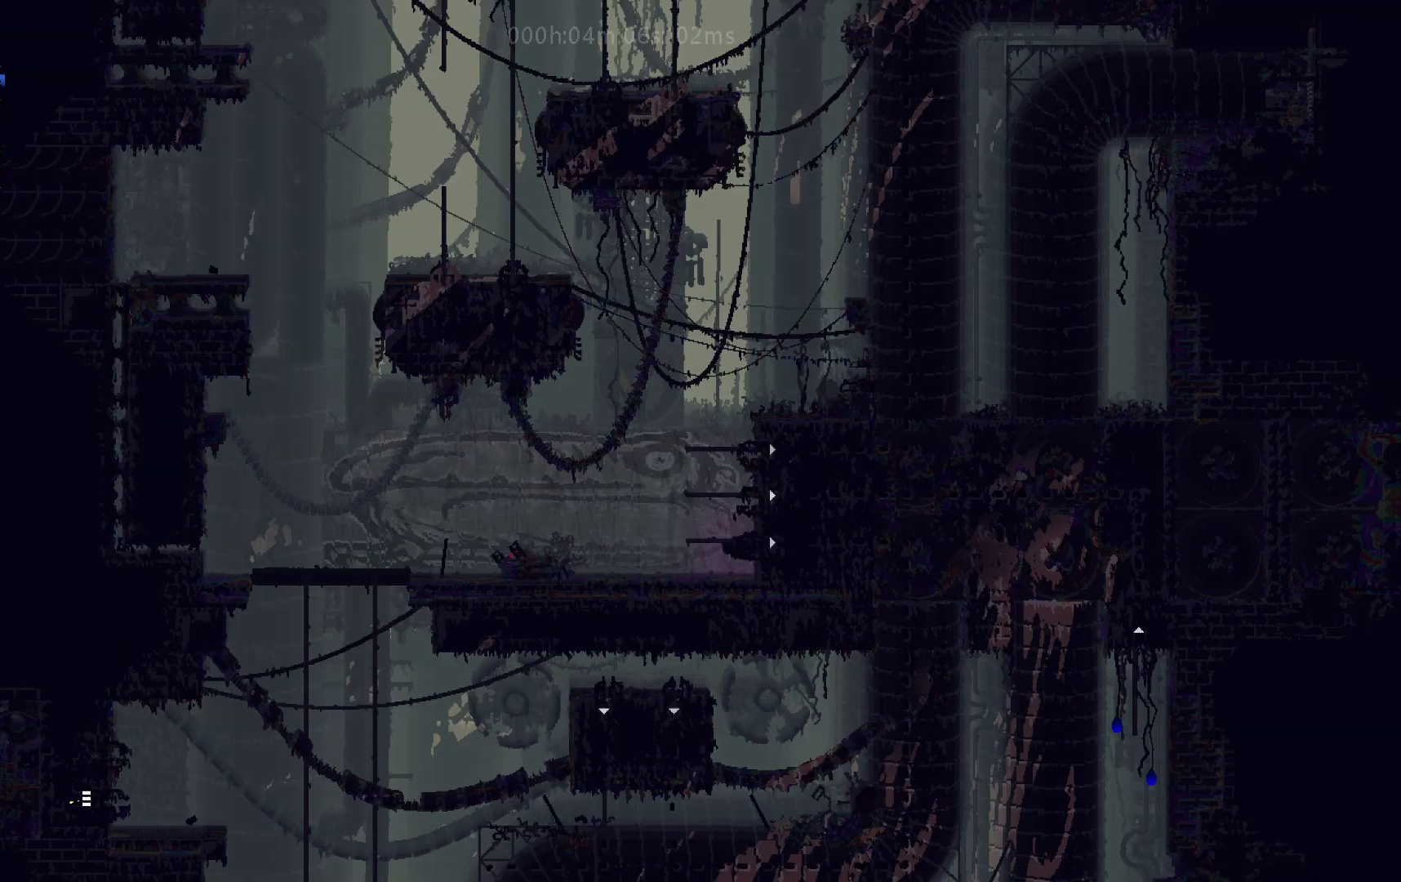
{"keys": ["right"], "events": [[33, "j", "up"], [100, "j", "down"], [233, "j", "up"], [300, "j", "down"], [433, "j", "up"]]}
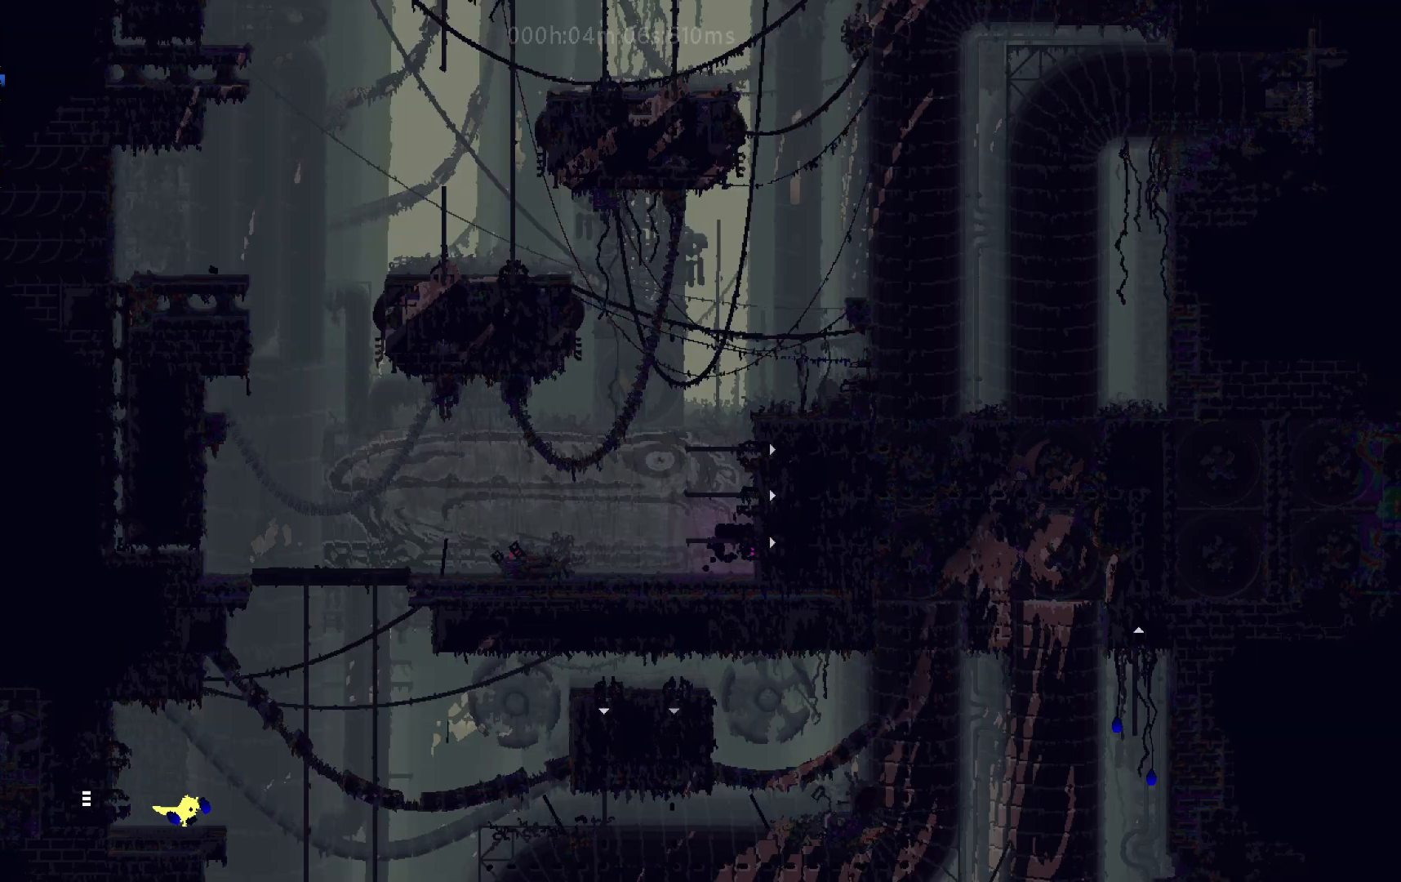
{"keys": ["right"], "events": []}
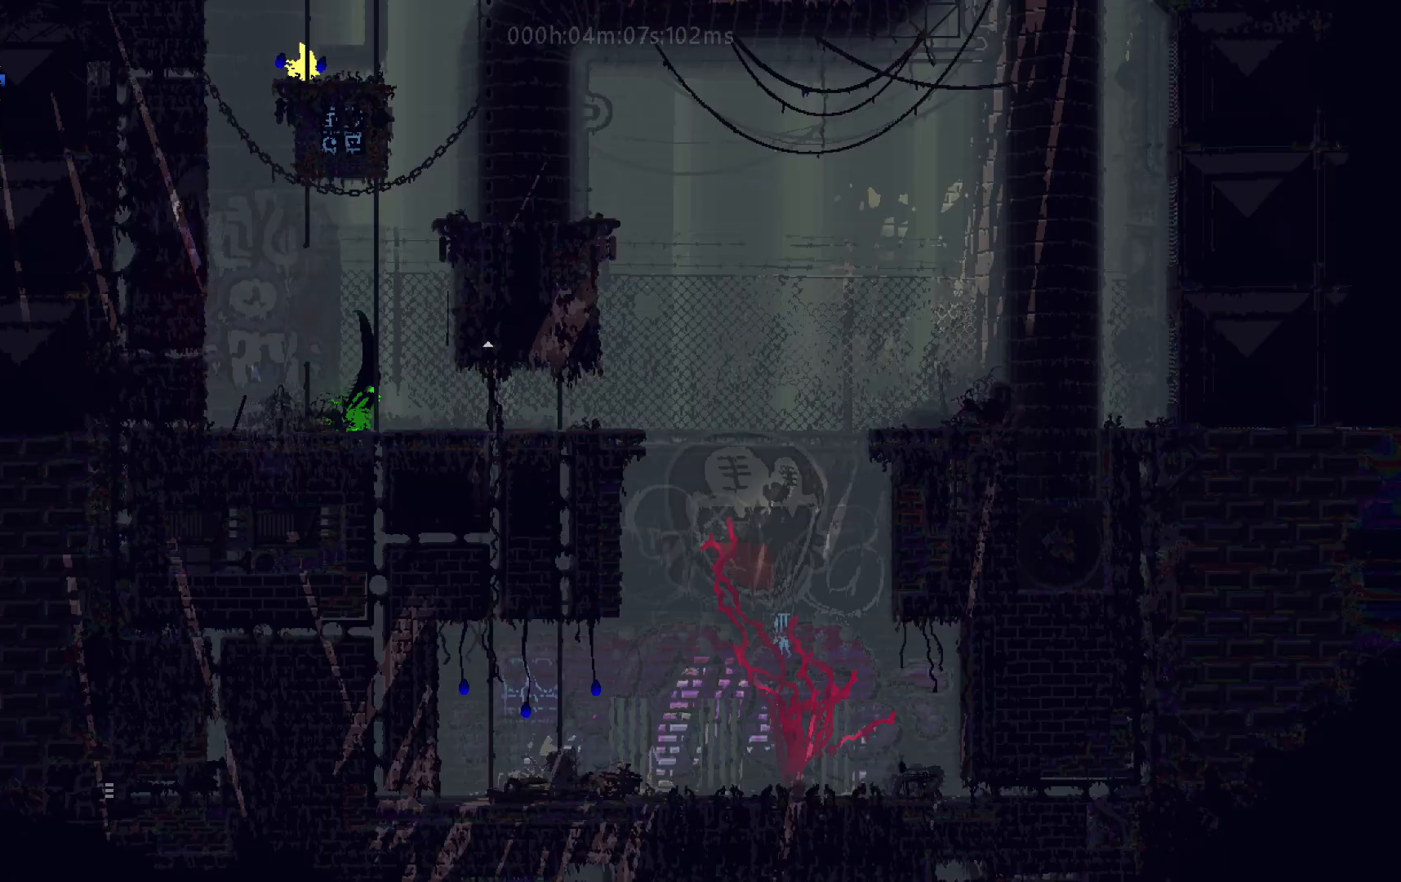
{"keys": [], "events": [[33, "right", "up"], [133, "left", "down"], [283, "up", "down"], [383, "up", "up"], [483, "left", "up"]]}
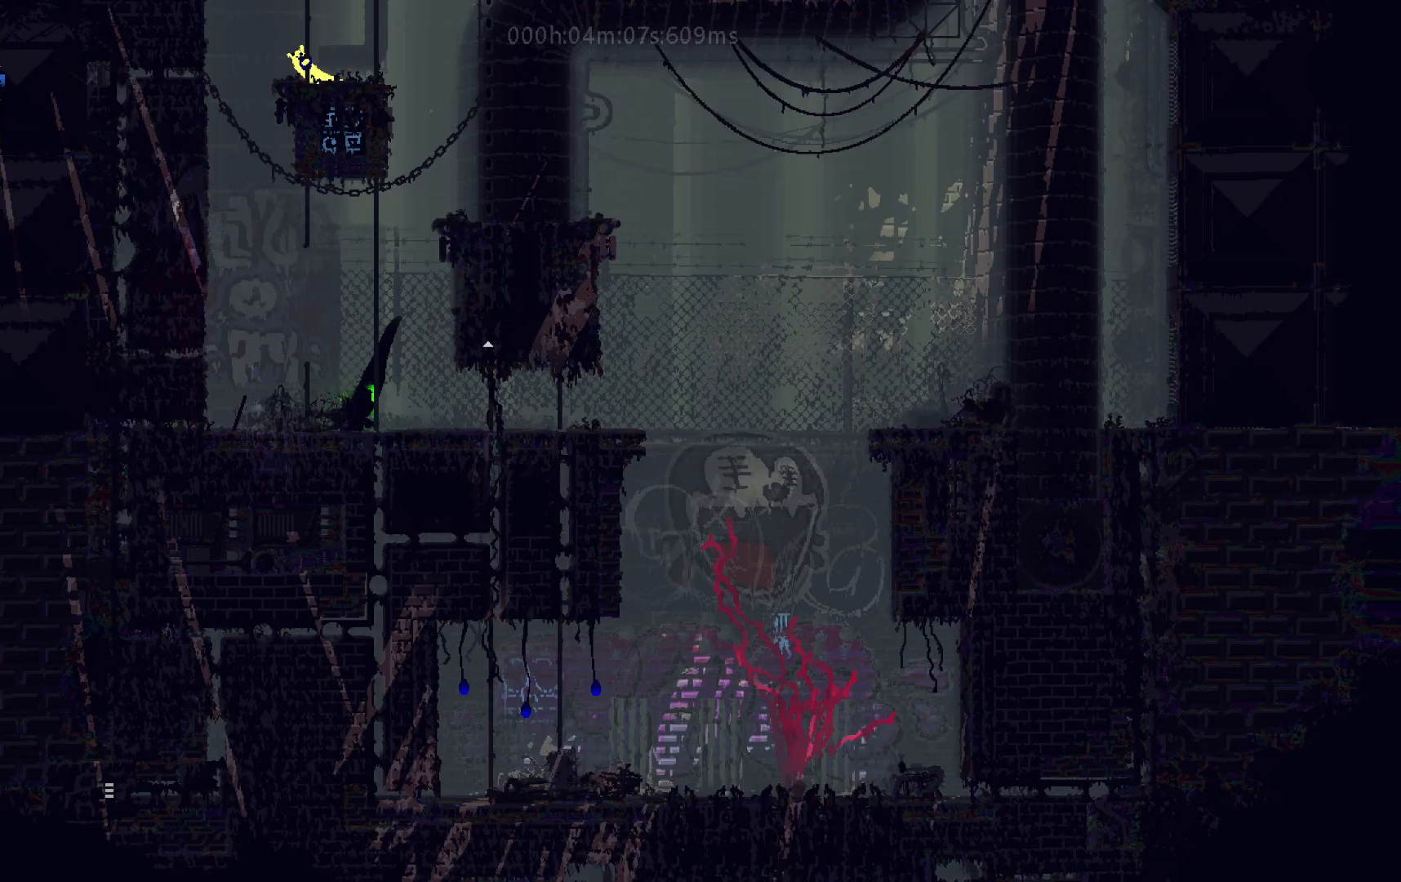
{"keys": [], "events": [[267, "j", "down"], [383, "j", "up"], [383, "left", "down"], [450, "left", "up"]]}
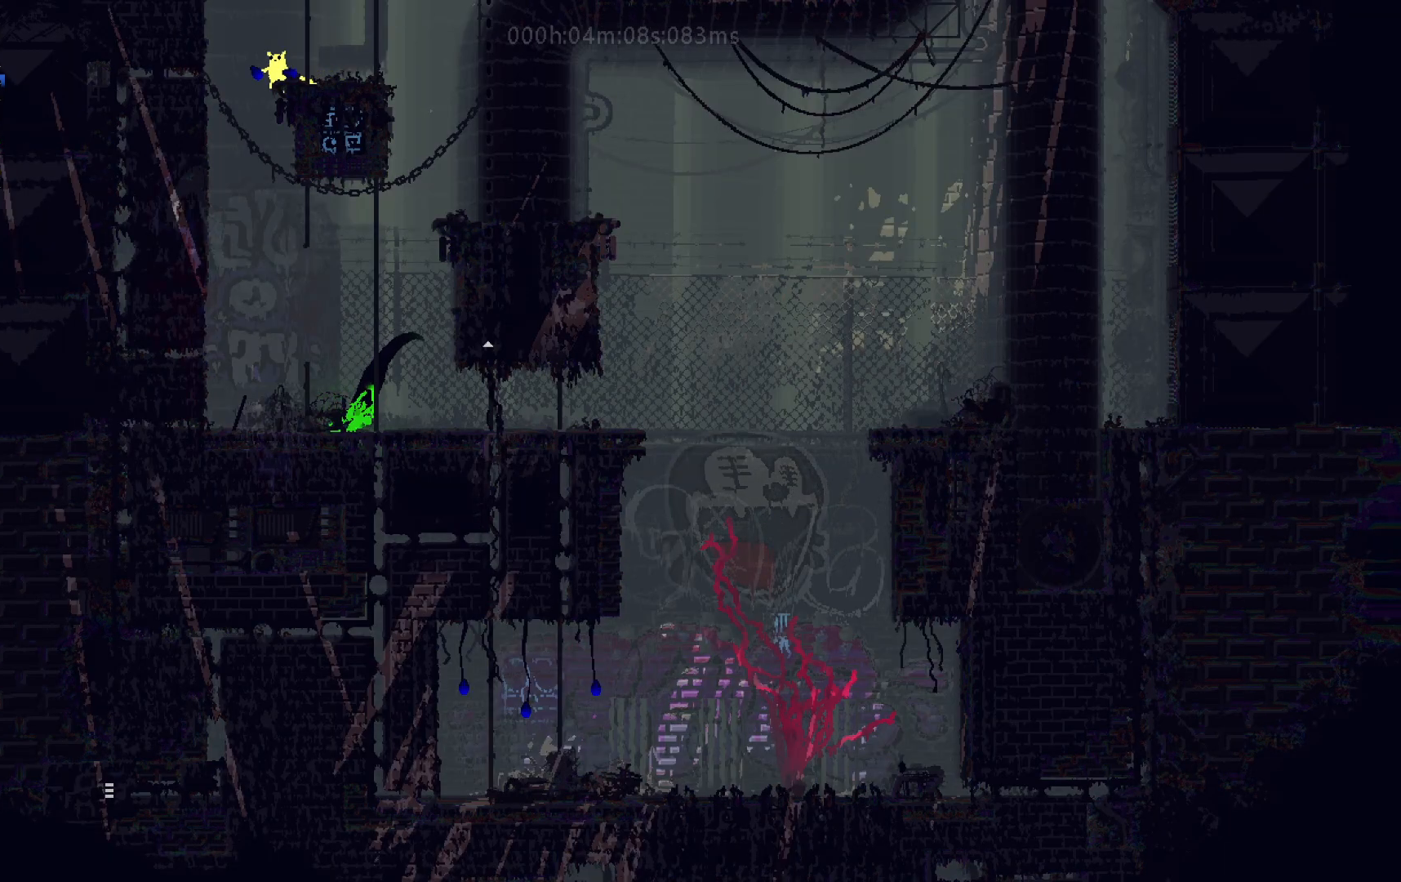
{"keys": ["down"], "events": [[133, "right", "down"], [200, "right", "up"], [500, "down", "down"]]}
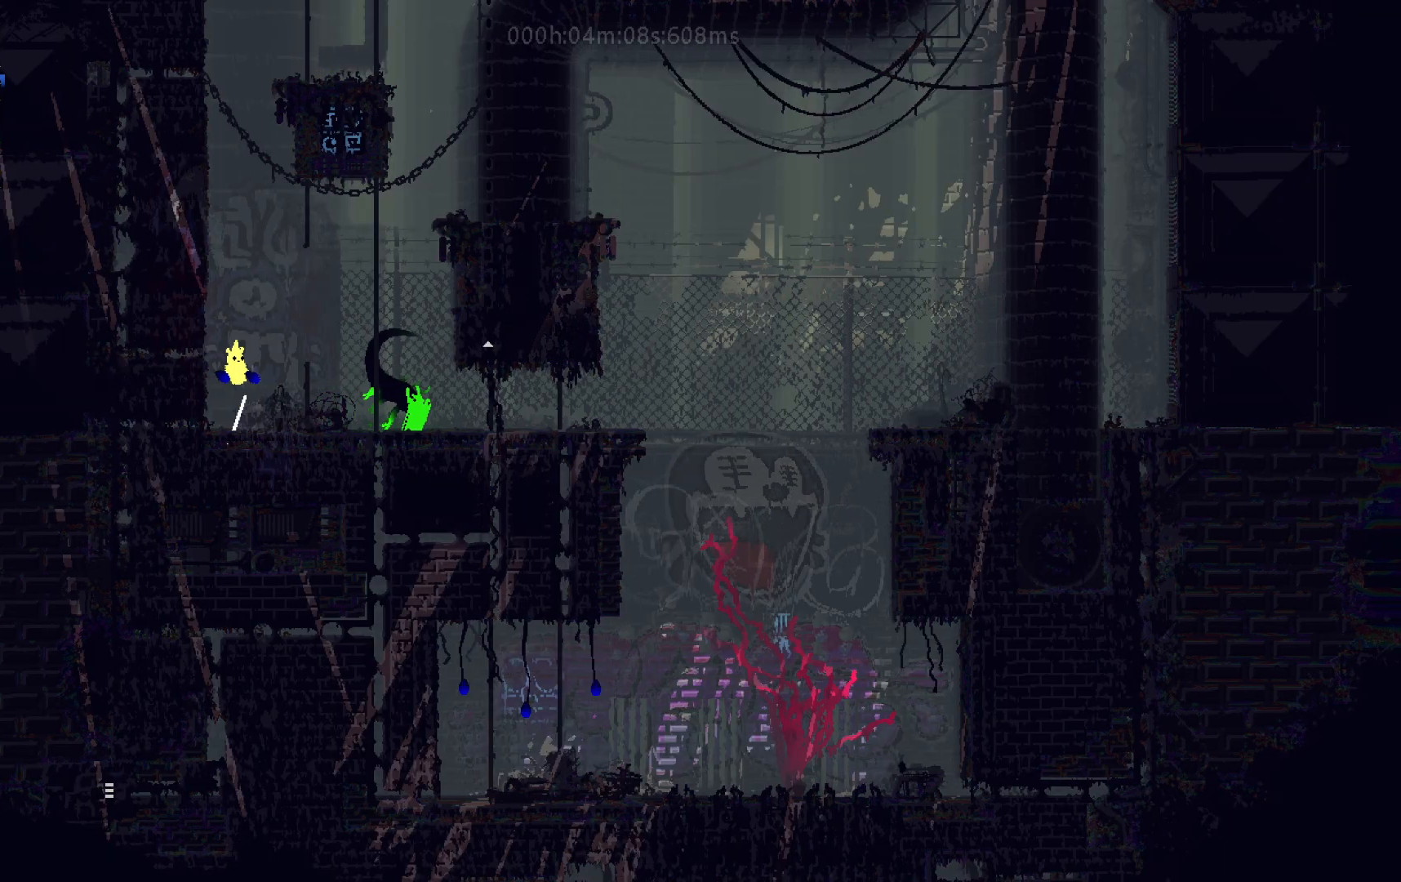
{"keys": ["left"], "events": [[217, "left", "down"], [233, "down", "up"], [233, "left", "up"], [267, "left", "down"]]}
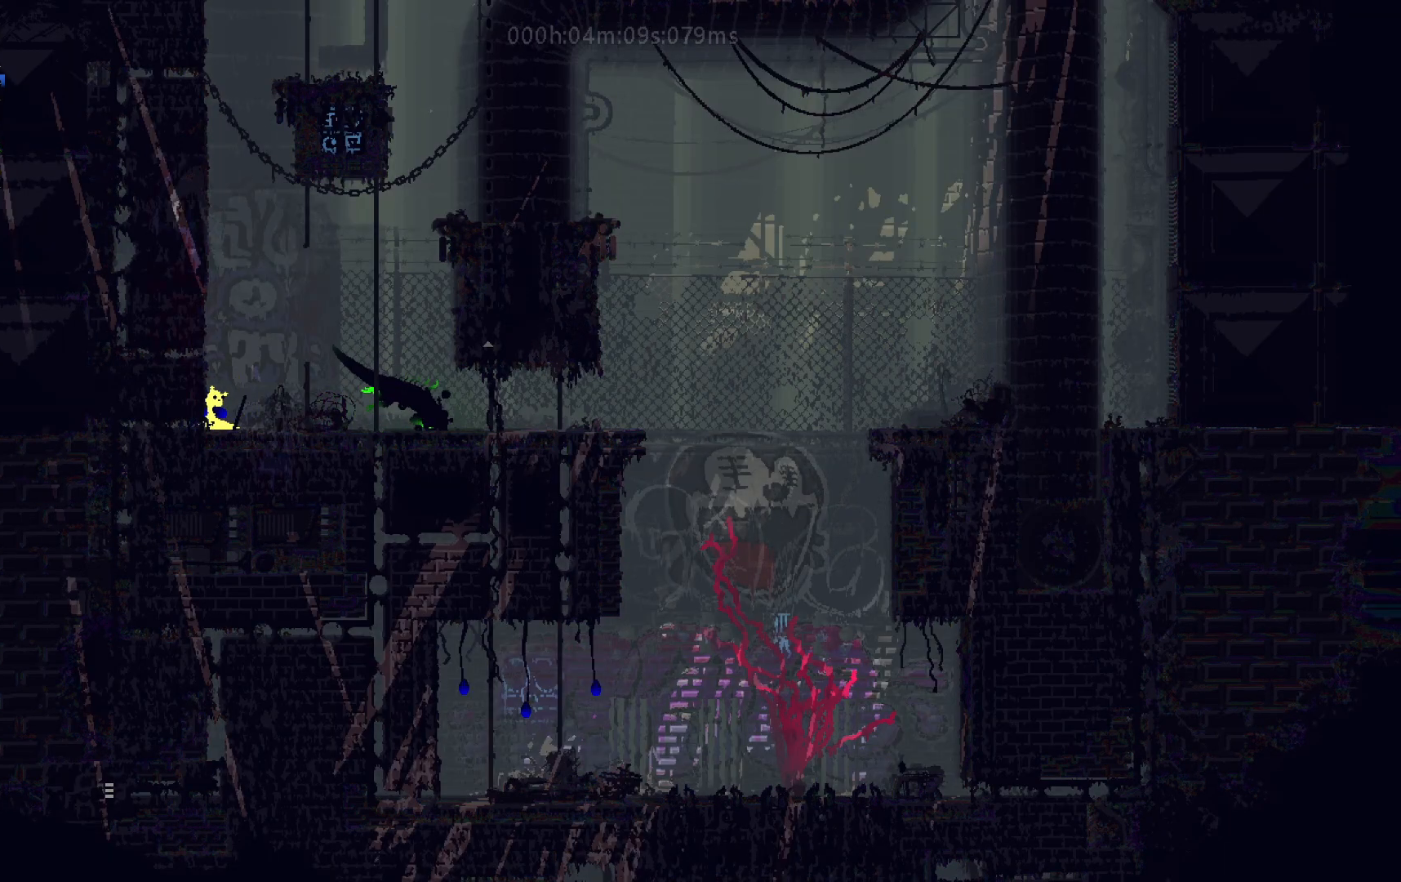
{"keys": ["left"], "events": [[67, "down", "down"], [67, "left", "up"], [150, "down", "up"], [333, "left", "down"]]}
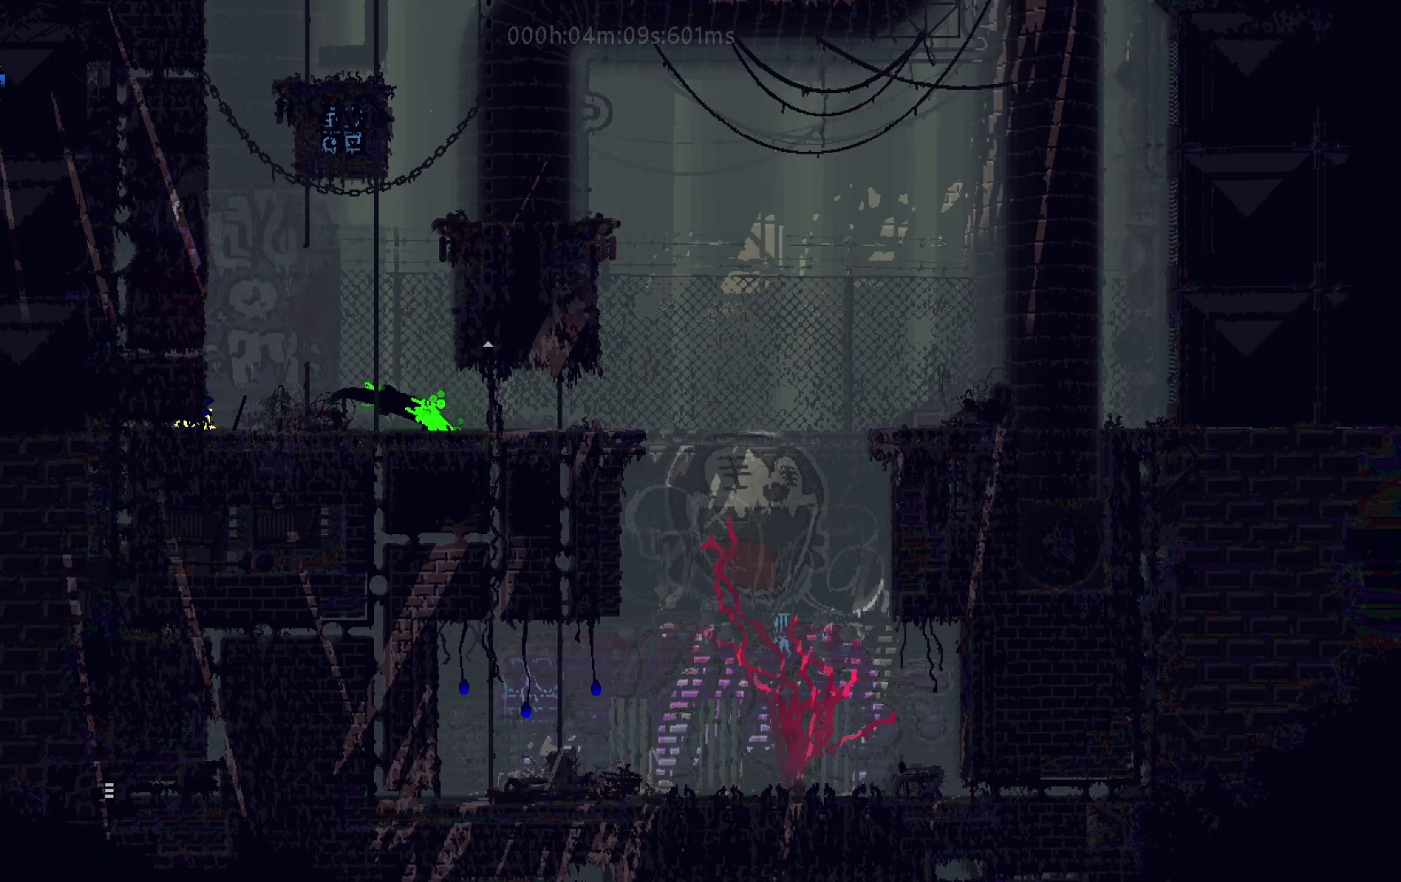
{"keys": ["left"], "events": []}